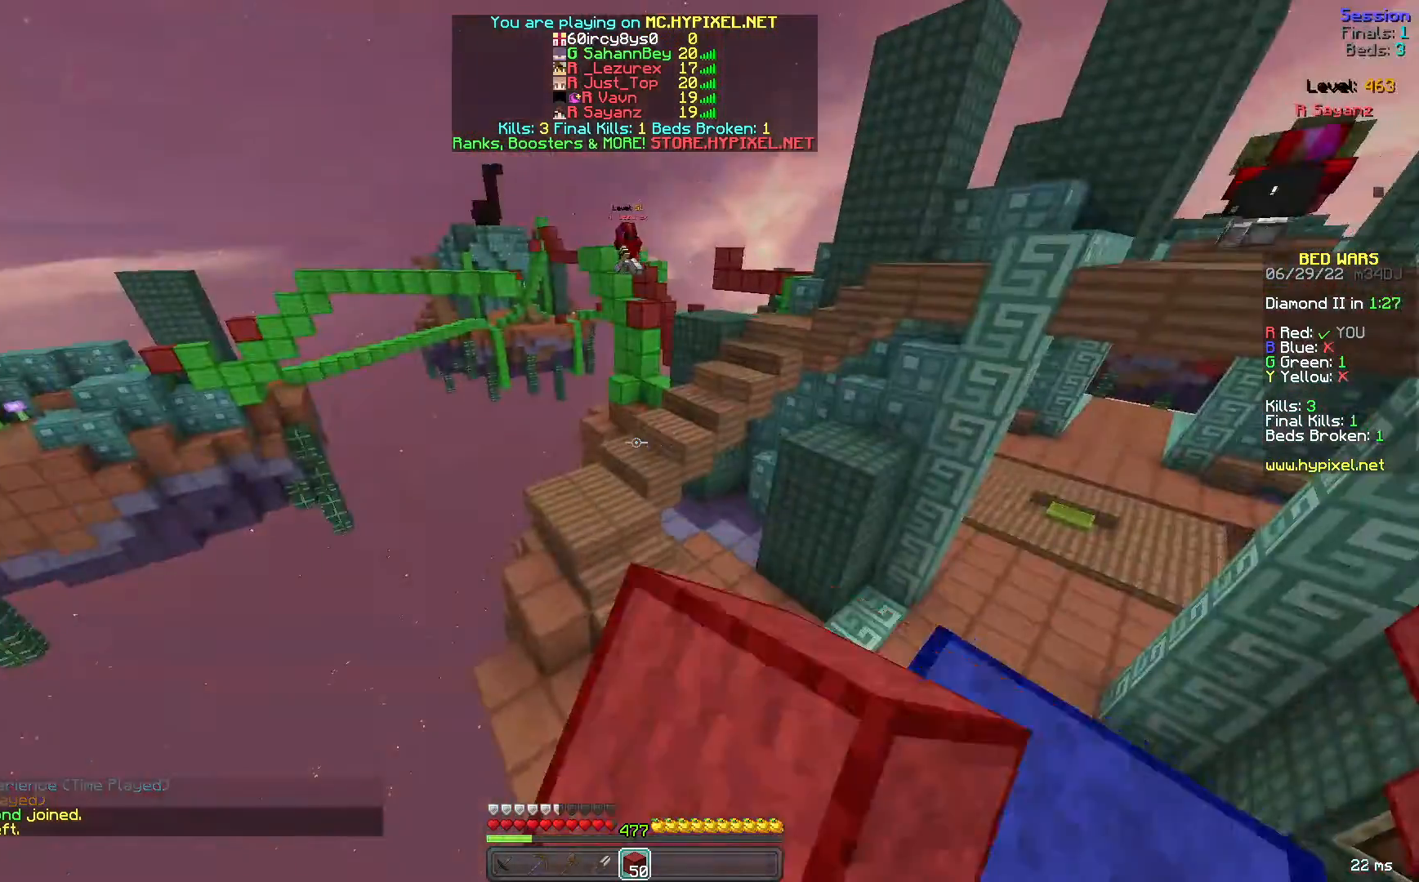
Gameplay with keyboard and mouse; each line is a JSON object with the keys and mouse buttons held at the frame after it. "events" lists presses ("down") and releases ("up") of "a", "d", "s", "space", "w", "mouse_left" and "mouse_right" between this image and that frame as [ms after this image, input, new state], when the widget could be followed in between. "mouse_left", "mouse_right" = the "left", "right" buttons of the "mouse" list. No other keys are recorded. Fast repeated clicks can show as one long hold. Mouse movement is not recorded.
{"keys": [], "mouse": [], "events": [[80, "space", "down"], [200, "mouse_left", "up"], [280, "mouse_left", "down"], [400, "mouse_left", "up"], [480, "space", "up"], [480, "w", "up"]]}
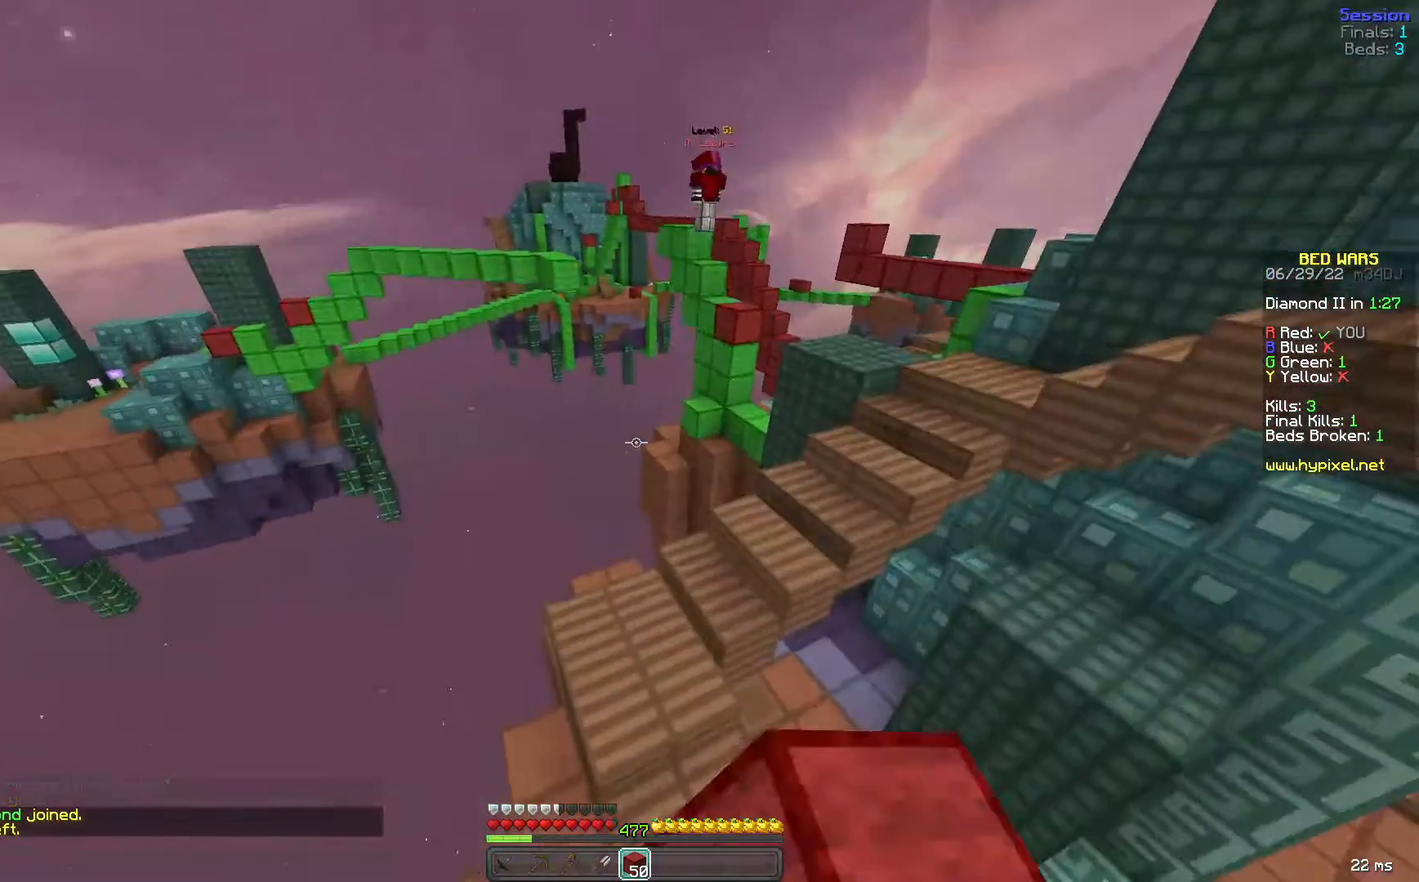
{"keys": [], "mouse": [], "events": []}
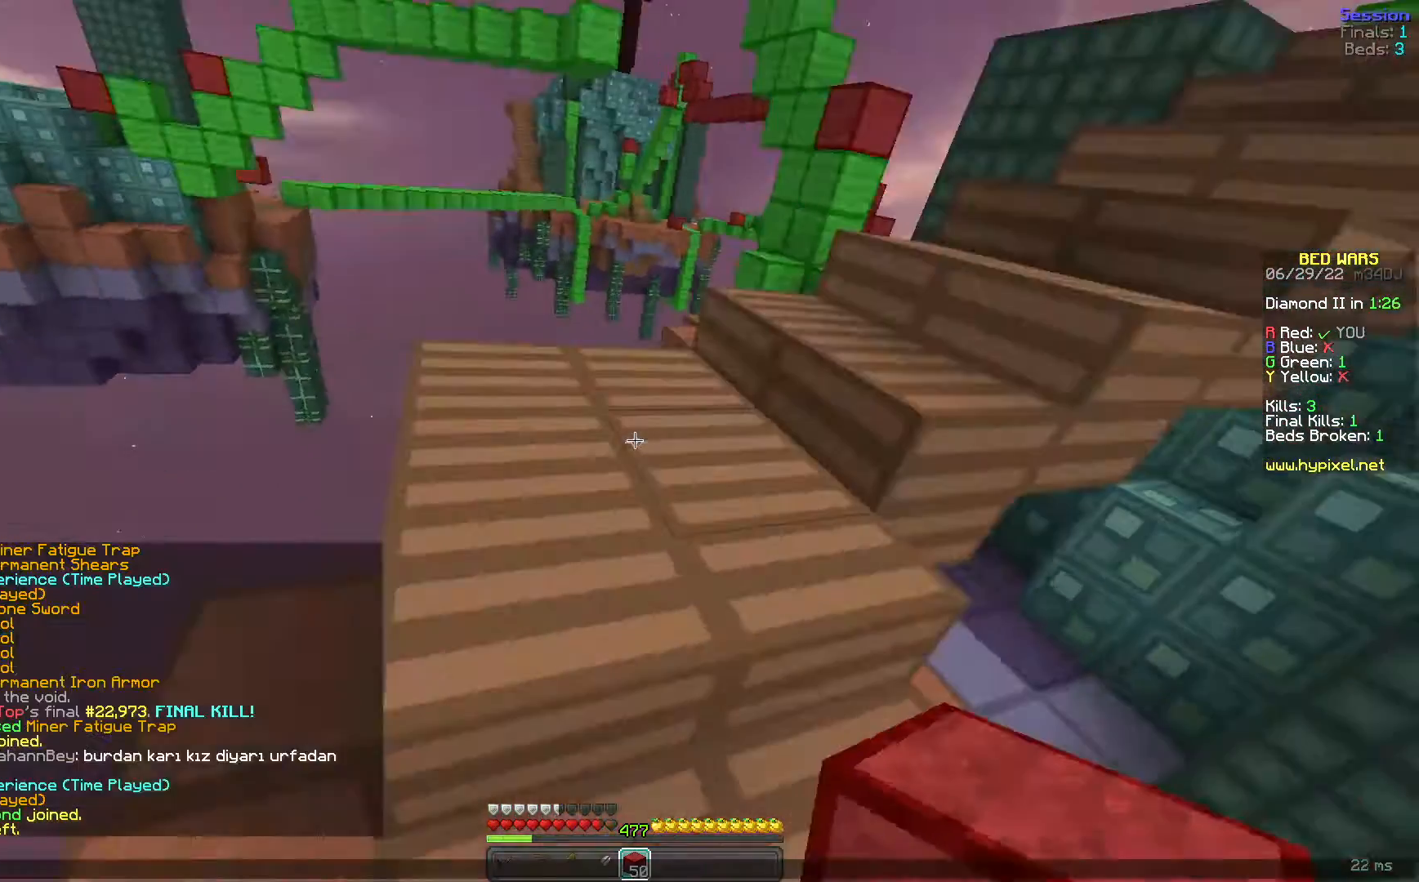
{"keys": [], "mouse": [], "events": []}
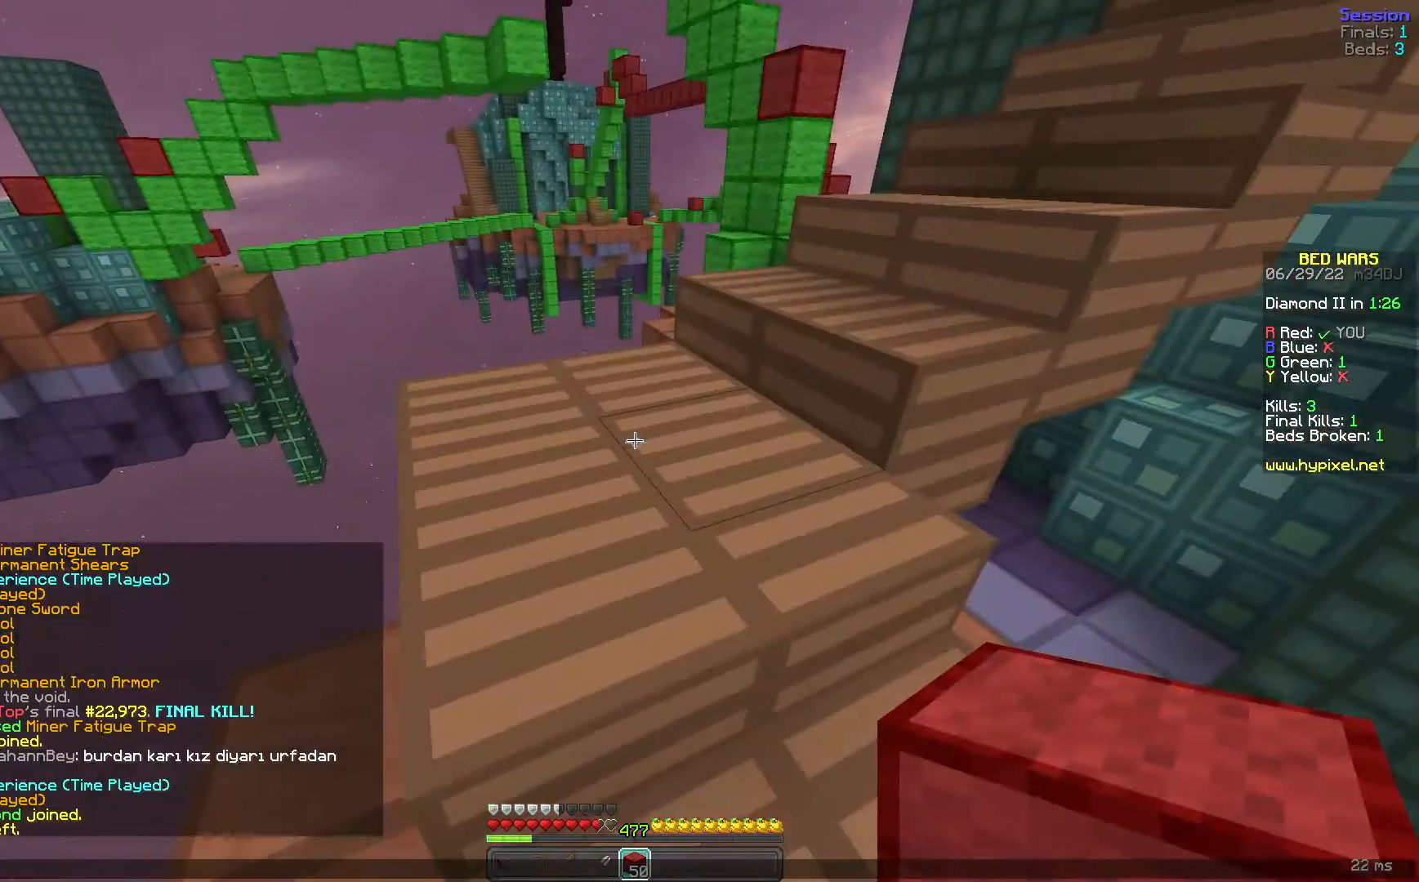
{"keys": [], "mouse": [], "events": []}
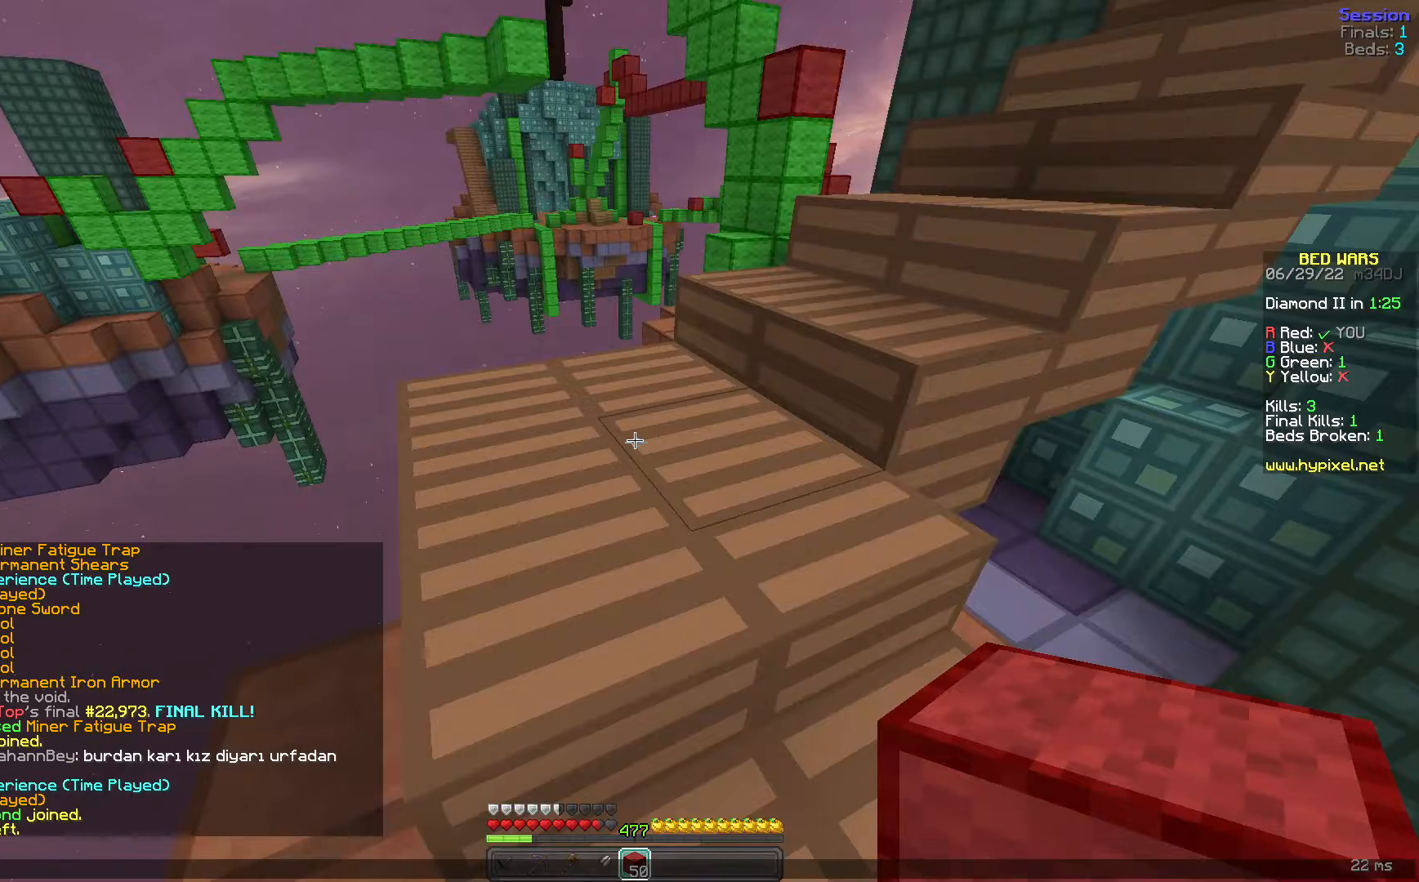
{"keys": [], "mouse": [], "events": []}
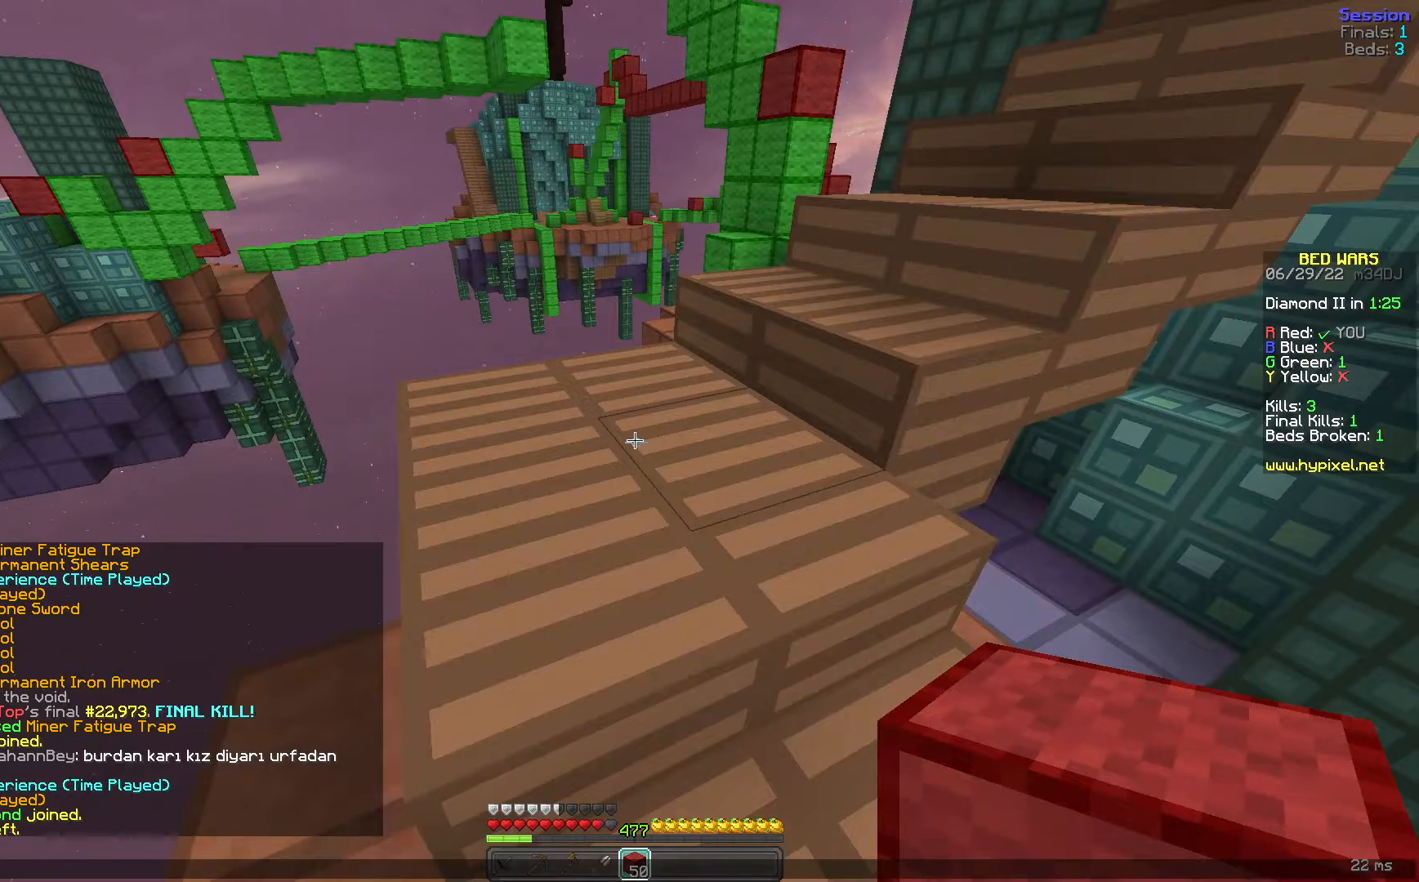
{"keys": ["d", "w"], "mouse": [], "events": [[200, "w", "down"], [440, "d", "down"]]}
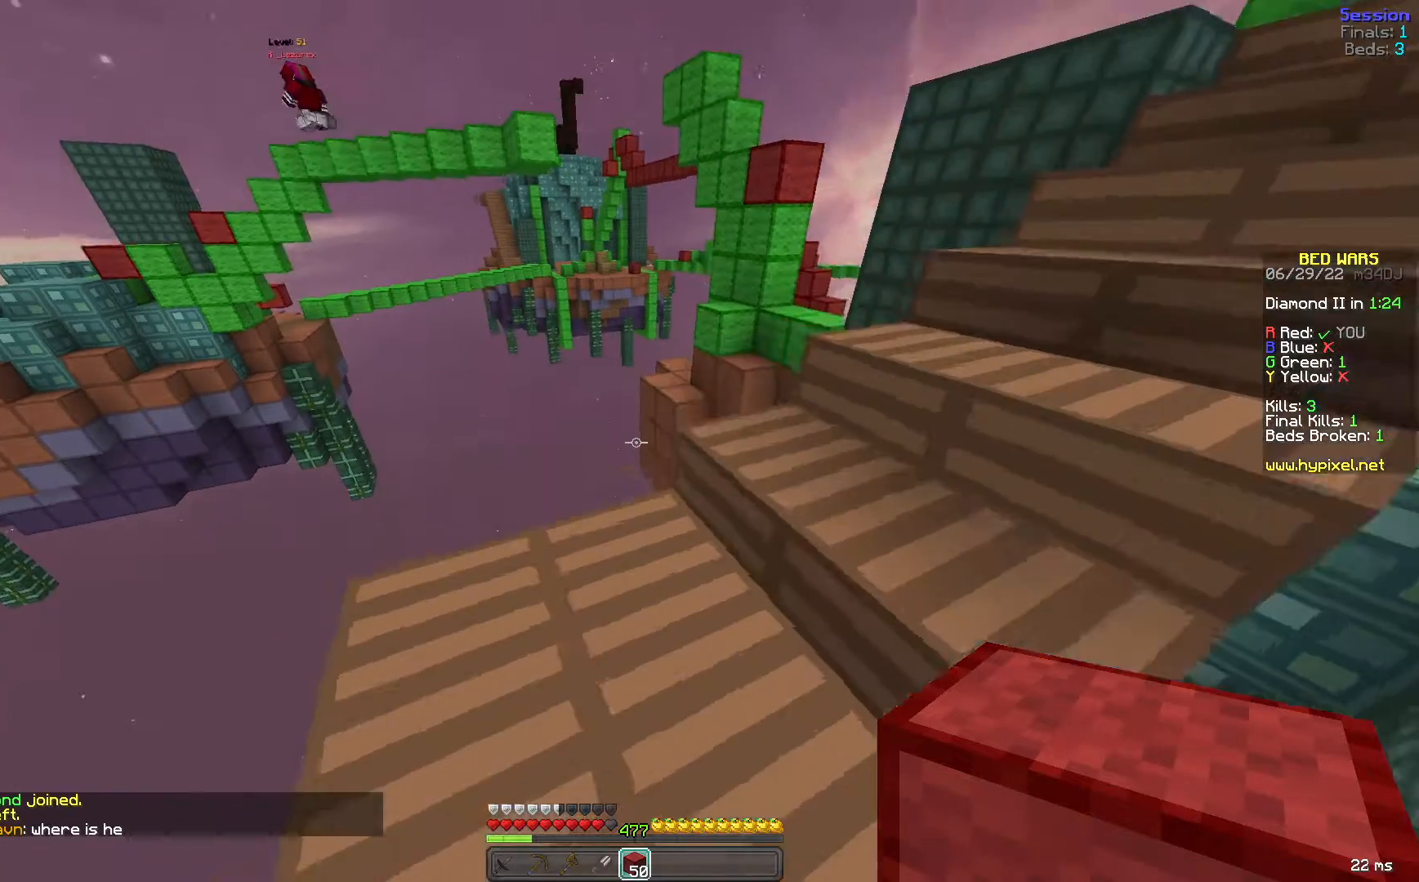
{"keys": ["d", "w"], "mouse": [], "events": [[360, "d", "up"], [520, "d", "down"]]}
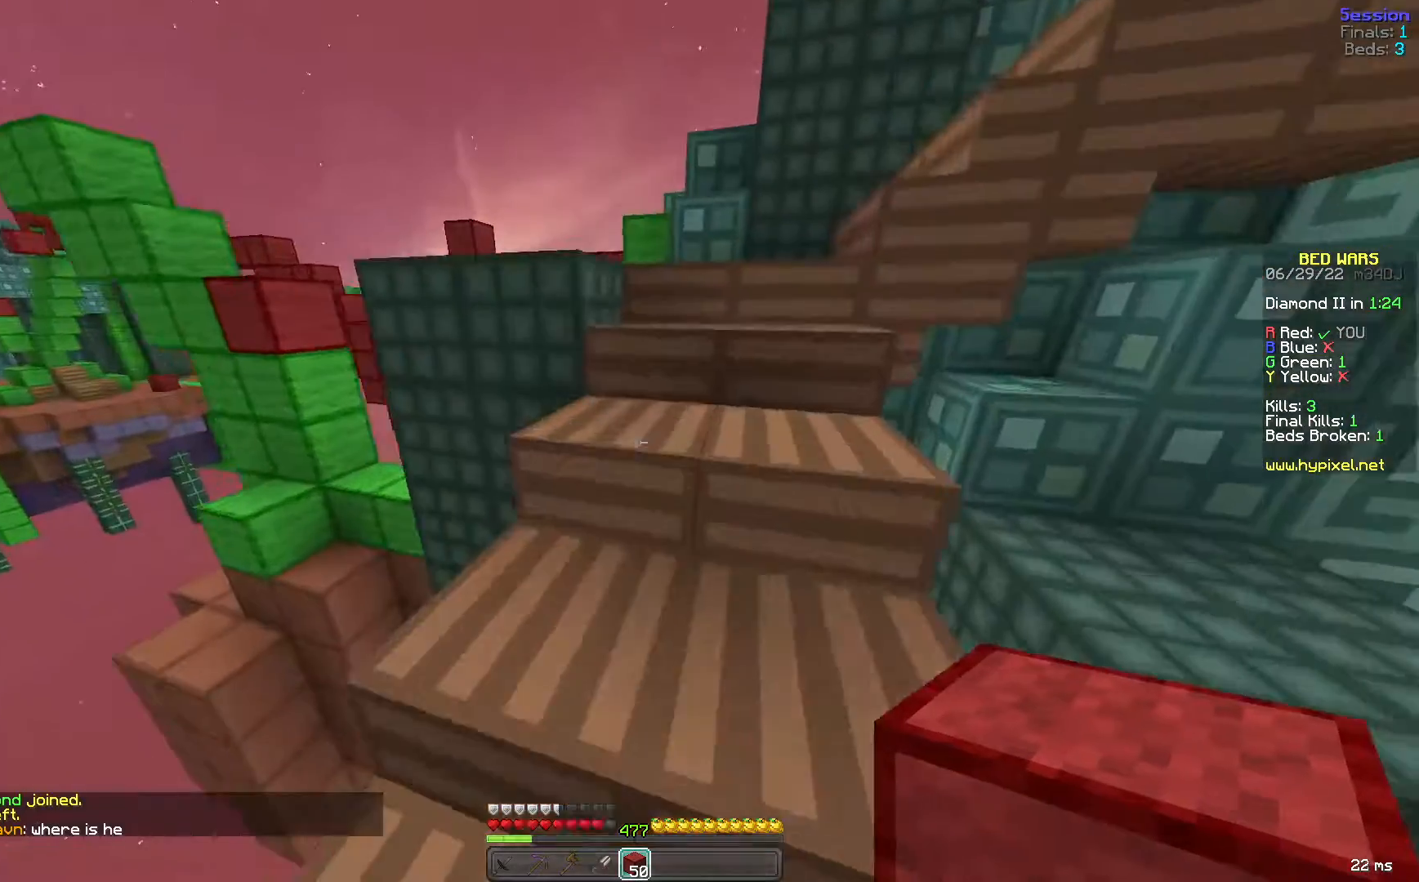
{"keys": ["w"], "mouse": [], "events": [[160, "d", "up"]]}
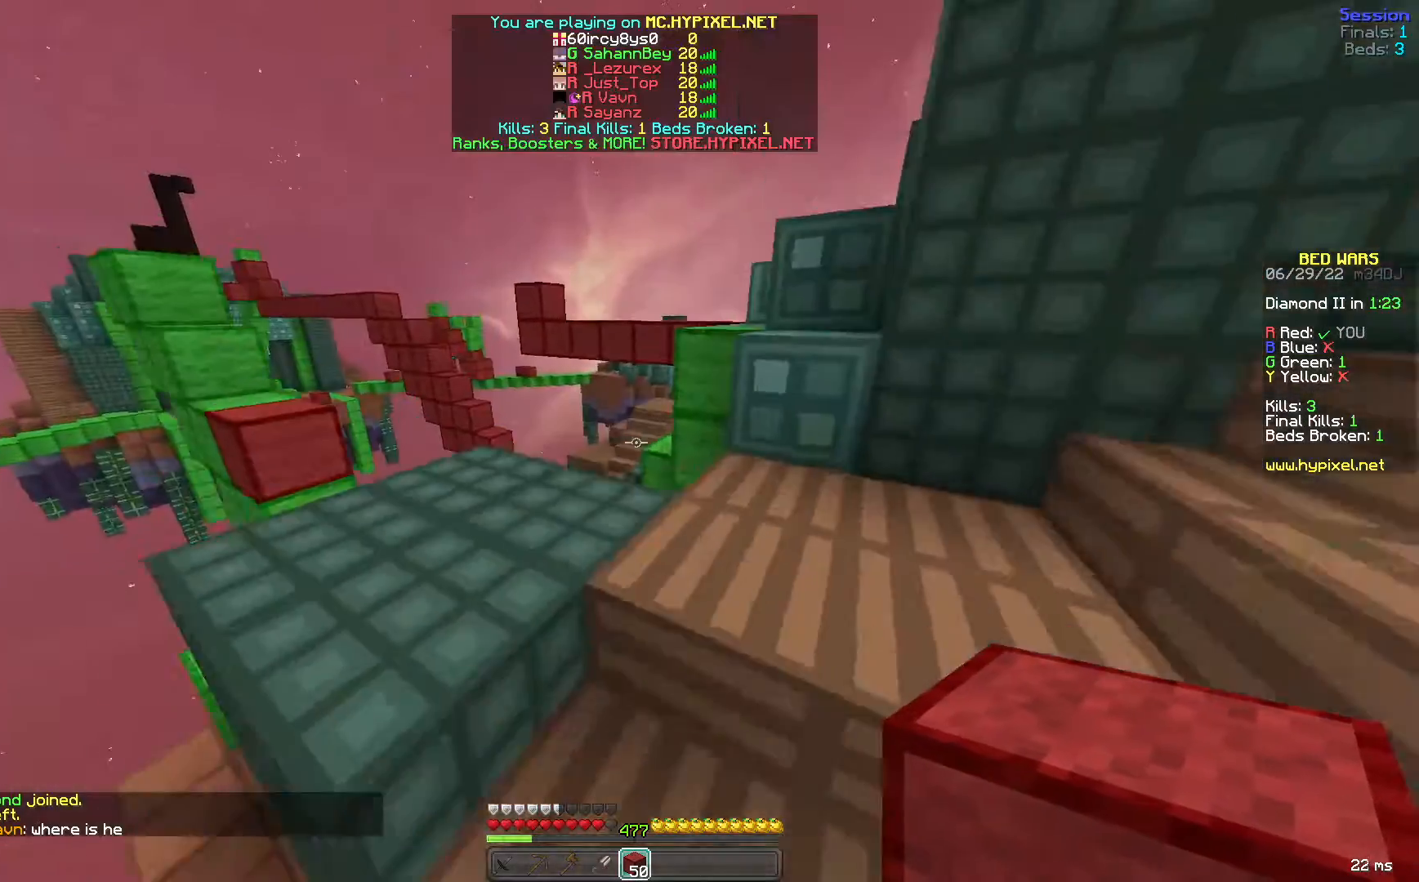
{"keys": ["d", "w"], "mouse": [], "events": [[280, "d", "down"], [360, "space", "down"], [400, "d", "up"], [480, "d", "down"], [520, "space", "up"]]}
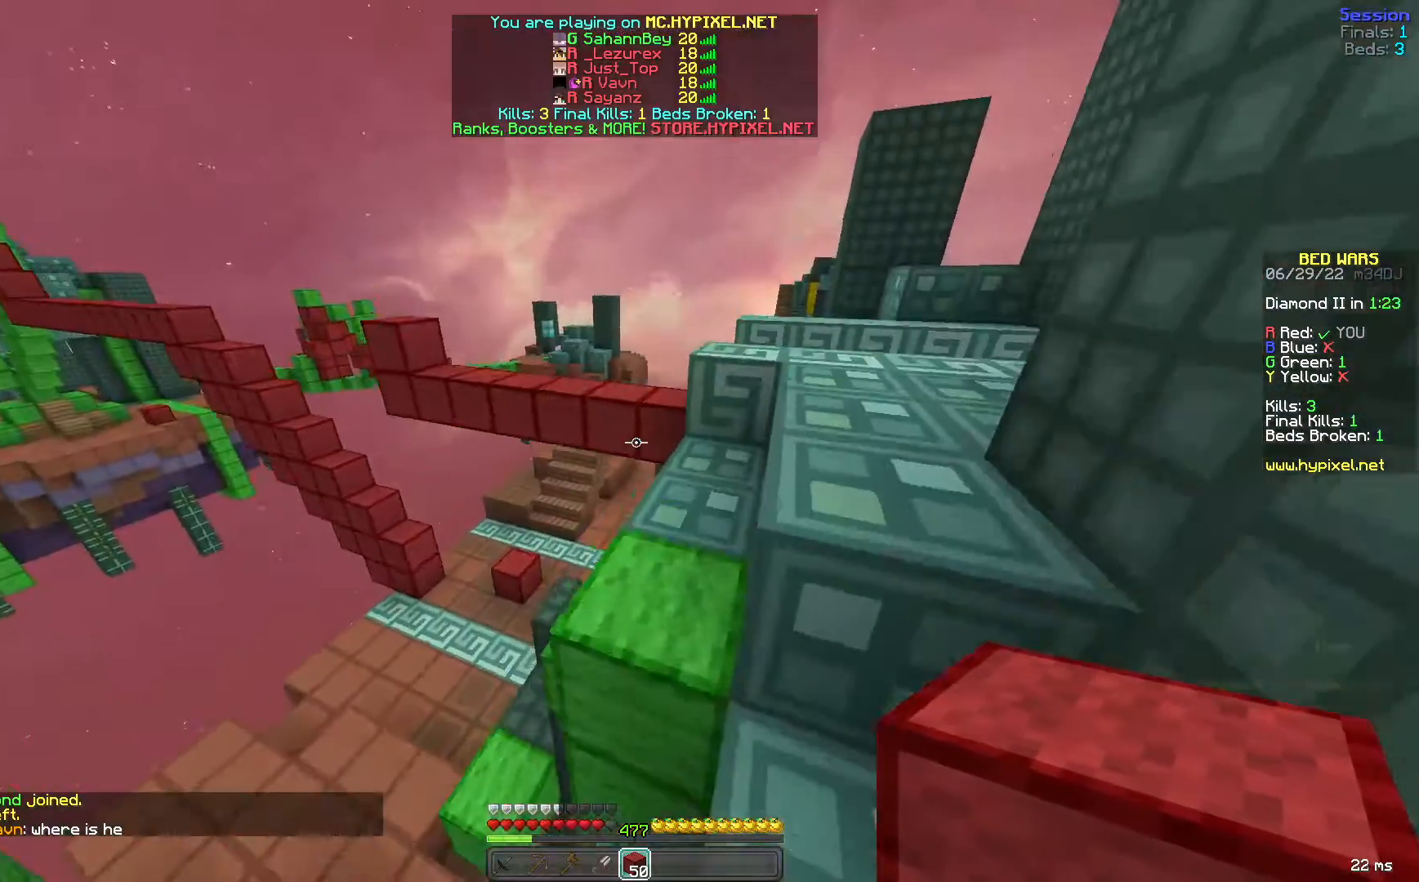
{"keys": ["d", "w"], "mouse": [], "events": [[160, "space", "down"], [480, "space", "up"]]}
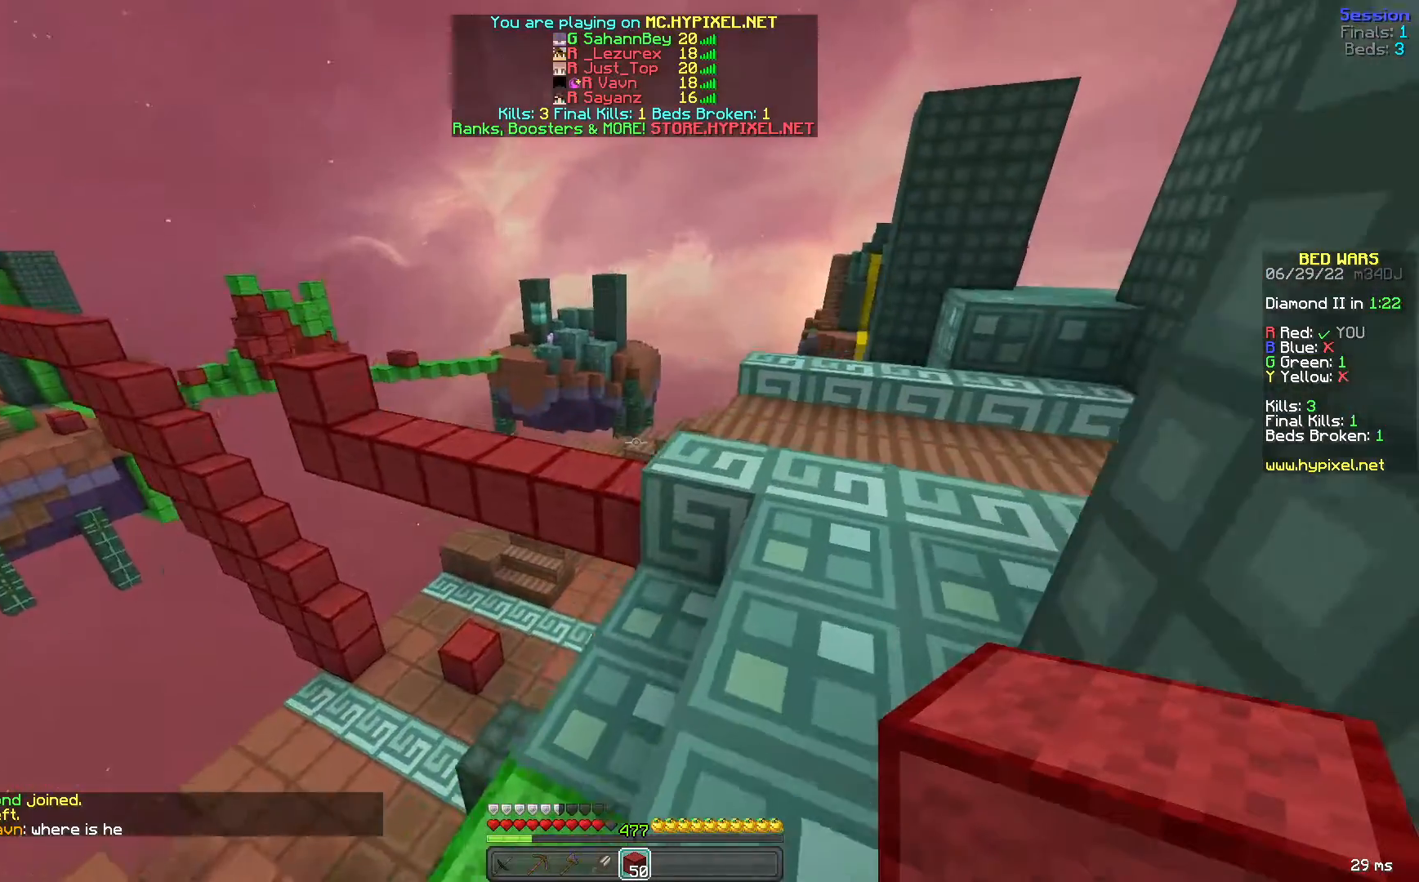
{"keys": ["d", "w"], "mouse": [], "events": [[160, "d", "up"], [200, "mouse_left", "down"], [240, "space", "down"], [320, "mouse_left", "up"], [360, "d", "down"], [440, "mouse_left", "down"], [520, "mouse_left", "up"], [520, "space", "up"]]}
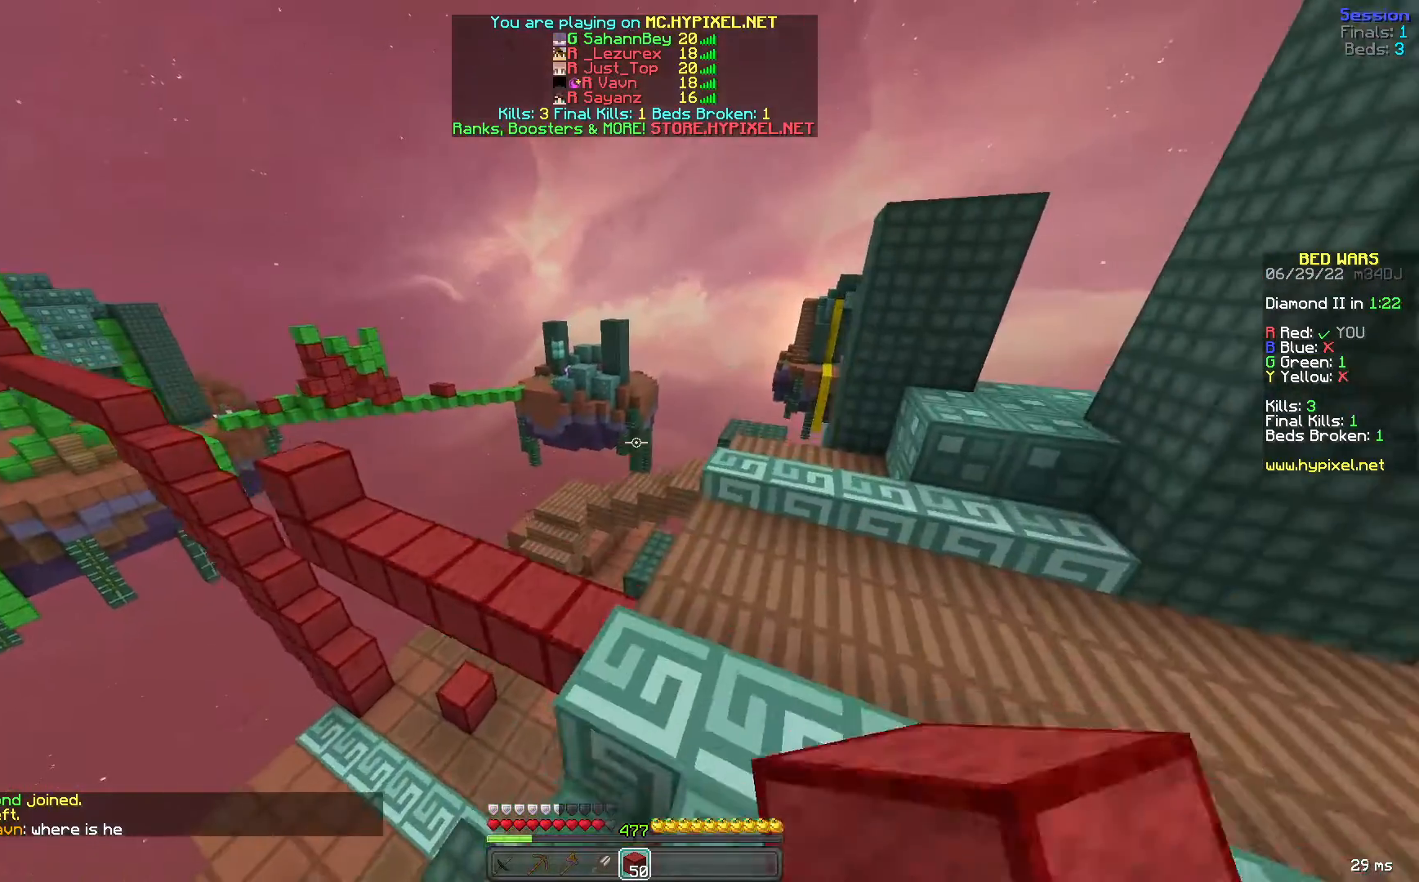
{"keys": ["space", "w"], "mouse": [], "events": [[160, "d", "up"], [320, "mouse_left", "down"], [400, "space", "down"], [440, "mouse_left", "up"]]}
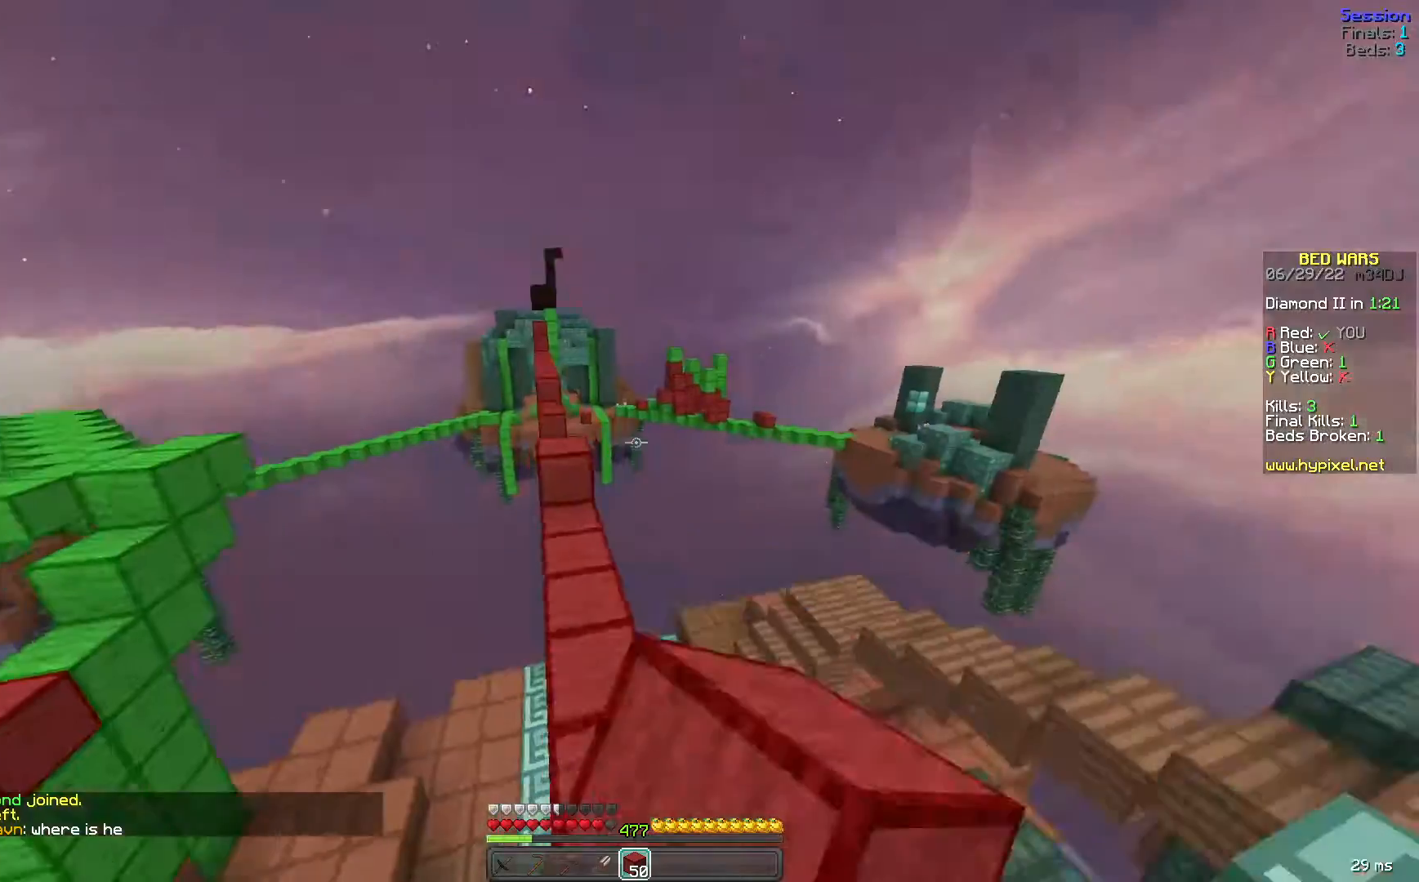
{"keys": ["a", "w"], "mouse": [], "events": [[80, "mouse_left", "down"], [240, "mouse_left", "up"], [280, "space", "up"], [400, "a", "down"]]}
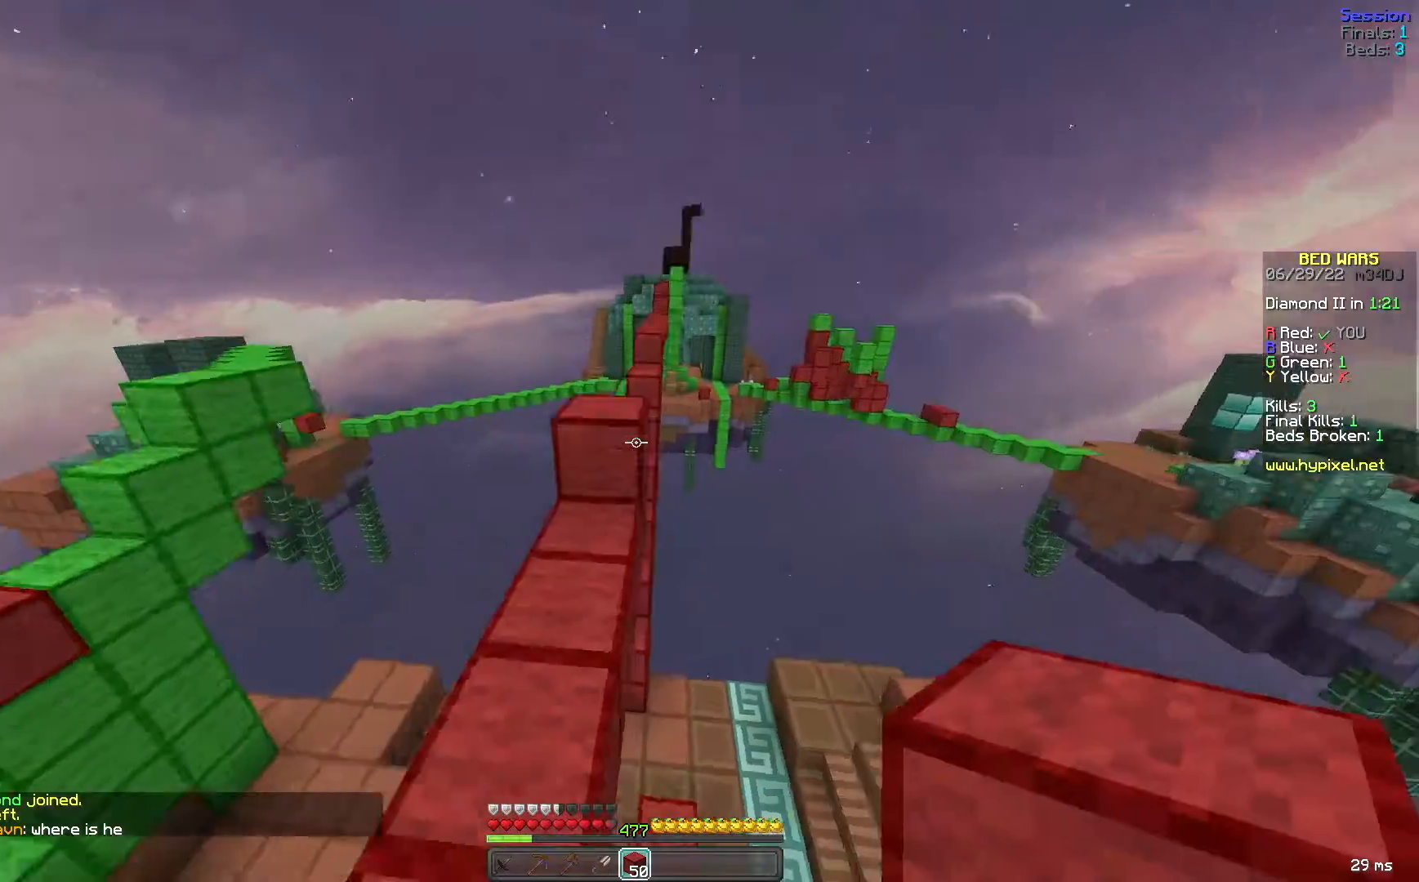
{"keys": ["d", "w"], "mouse": [], "events": [[120, "mouse_right", "down"], [160, "a", "up"], [200, "space", "down"], [280, "mouse_right", "up"], [400, "space", "up"], [480, "d", "down"]]}
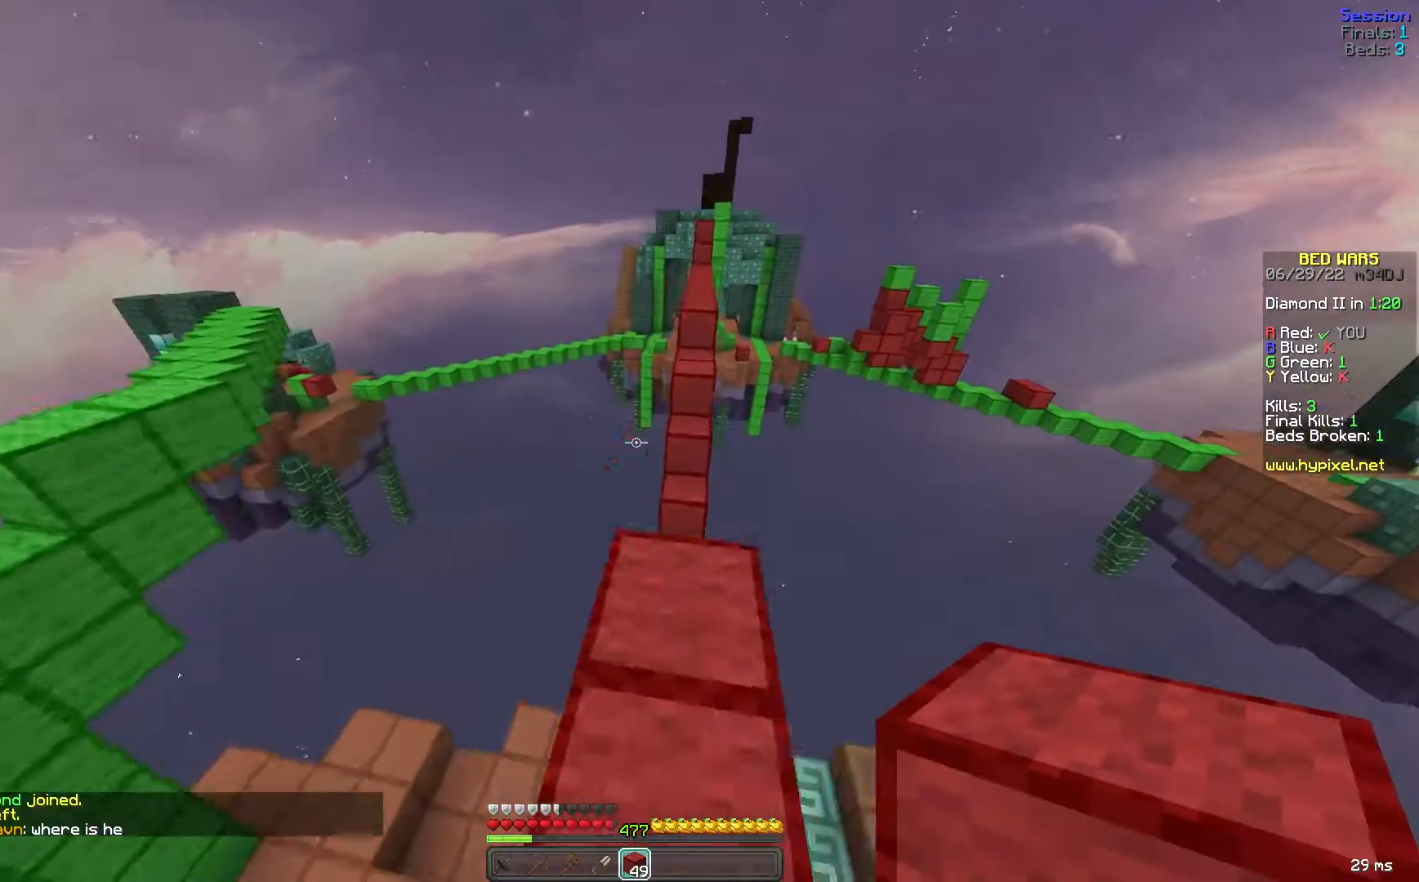
{"keys": ["space", "w"], "mouse": [], "events": [[280, "d", "up"], [360, "space", "down"]]}
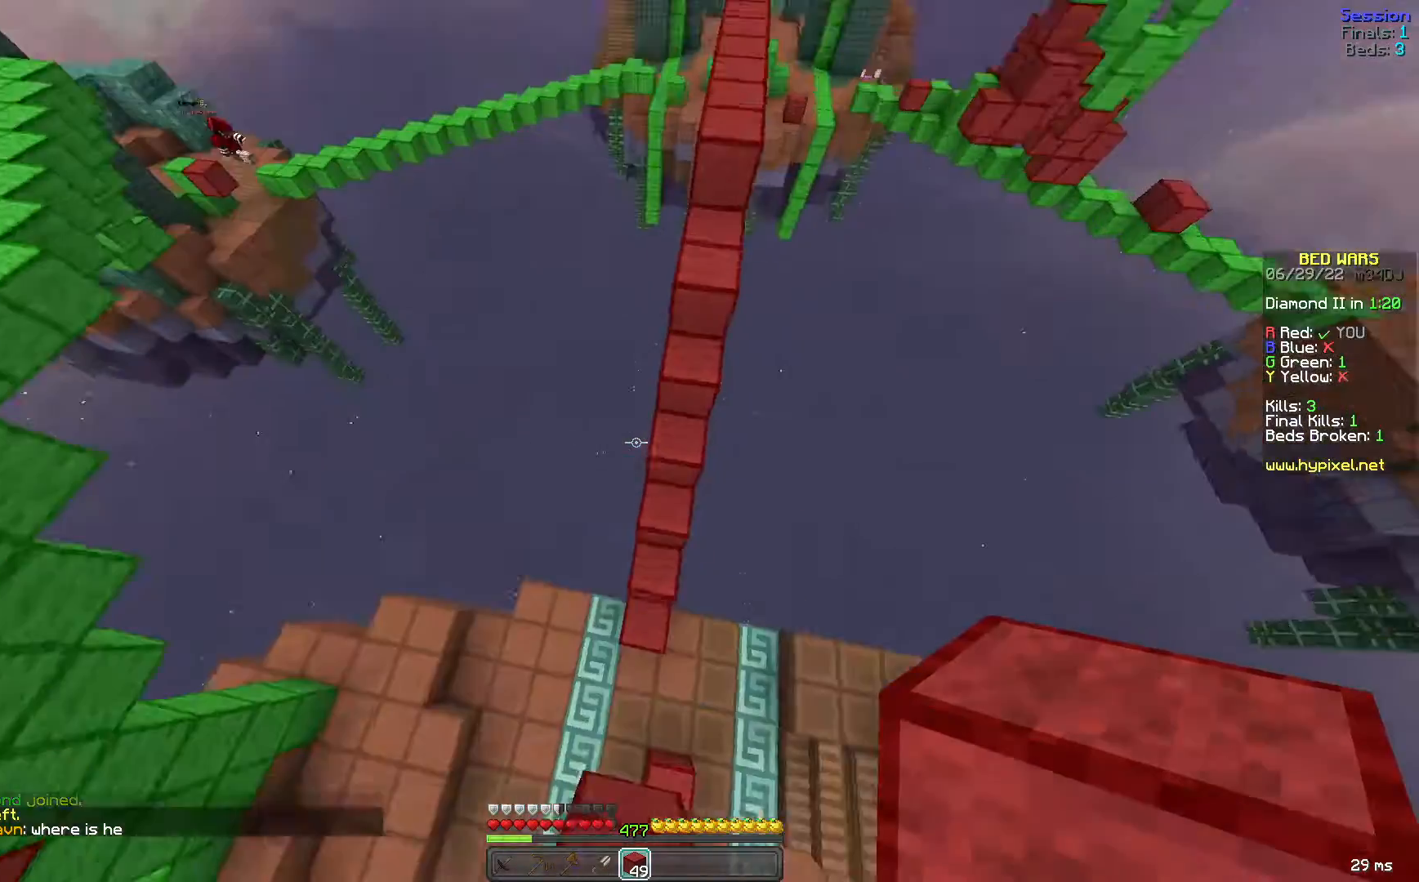
{"keys": ["d", "w"], "mouse": [], "events": [[40, "mouse_right", "down"], [80, "mouse_right", "up"], [280, "d", "down"], [280, "mouse_right", "down"], [320, "mouse_right", "up"], [320, "space", "up"]]}
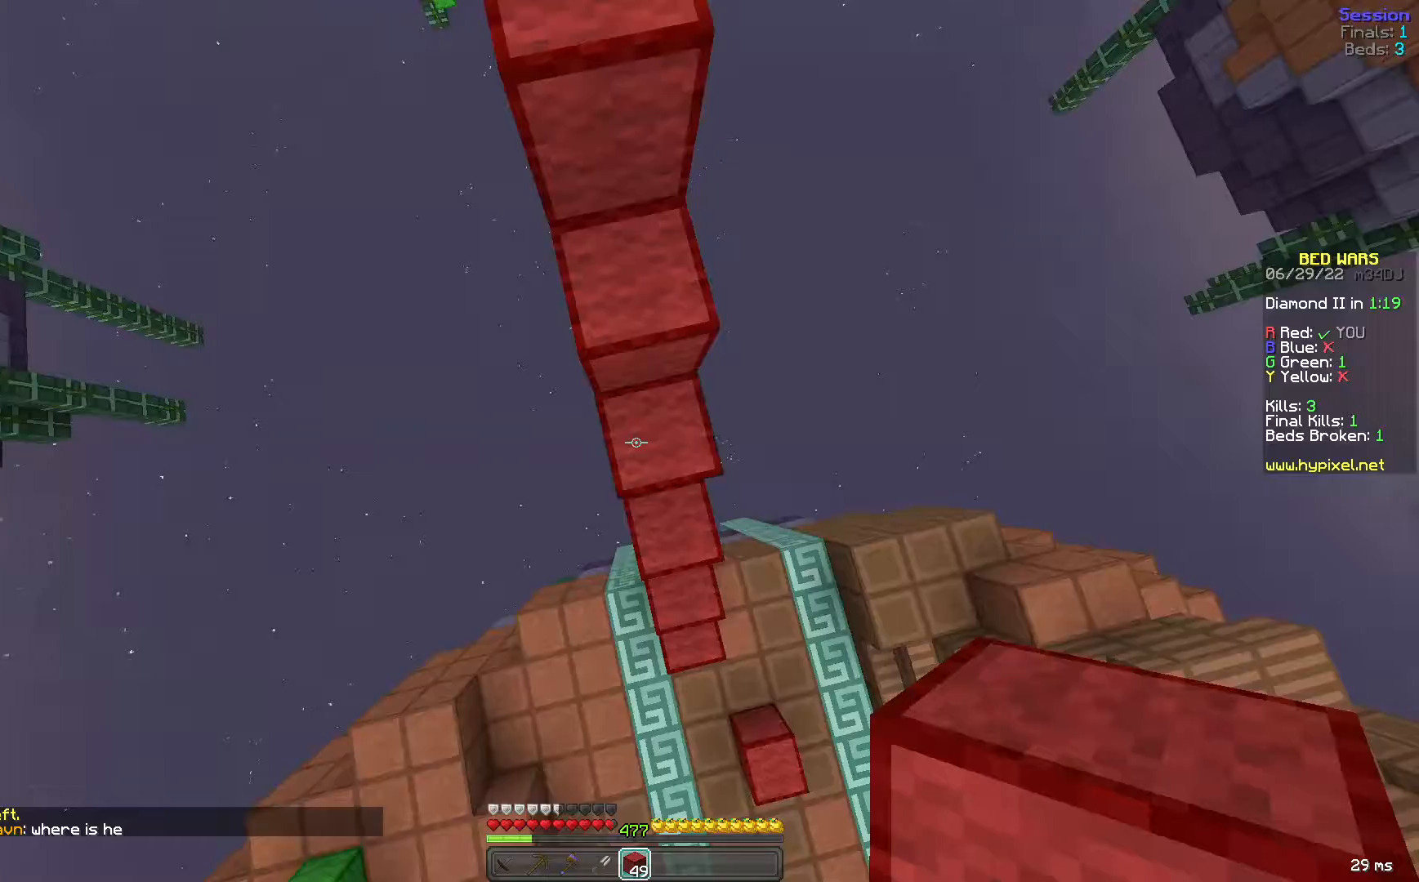
{"keys": ["space", "w"], "mouse": [], "events": [[40, "mouse_right", "down"], [120, "a", "down"], [120, "d", "up"], [160, "mouse_right", "up"], [160, "space", "down"], [280, "a", "up"], [440, "space", "up"], [480, "space", "down"]]}
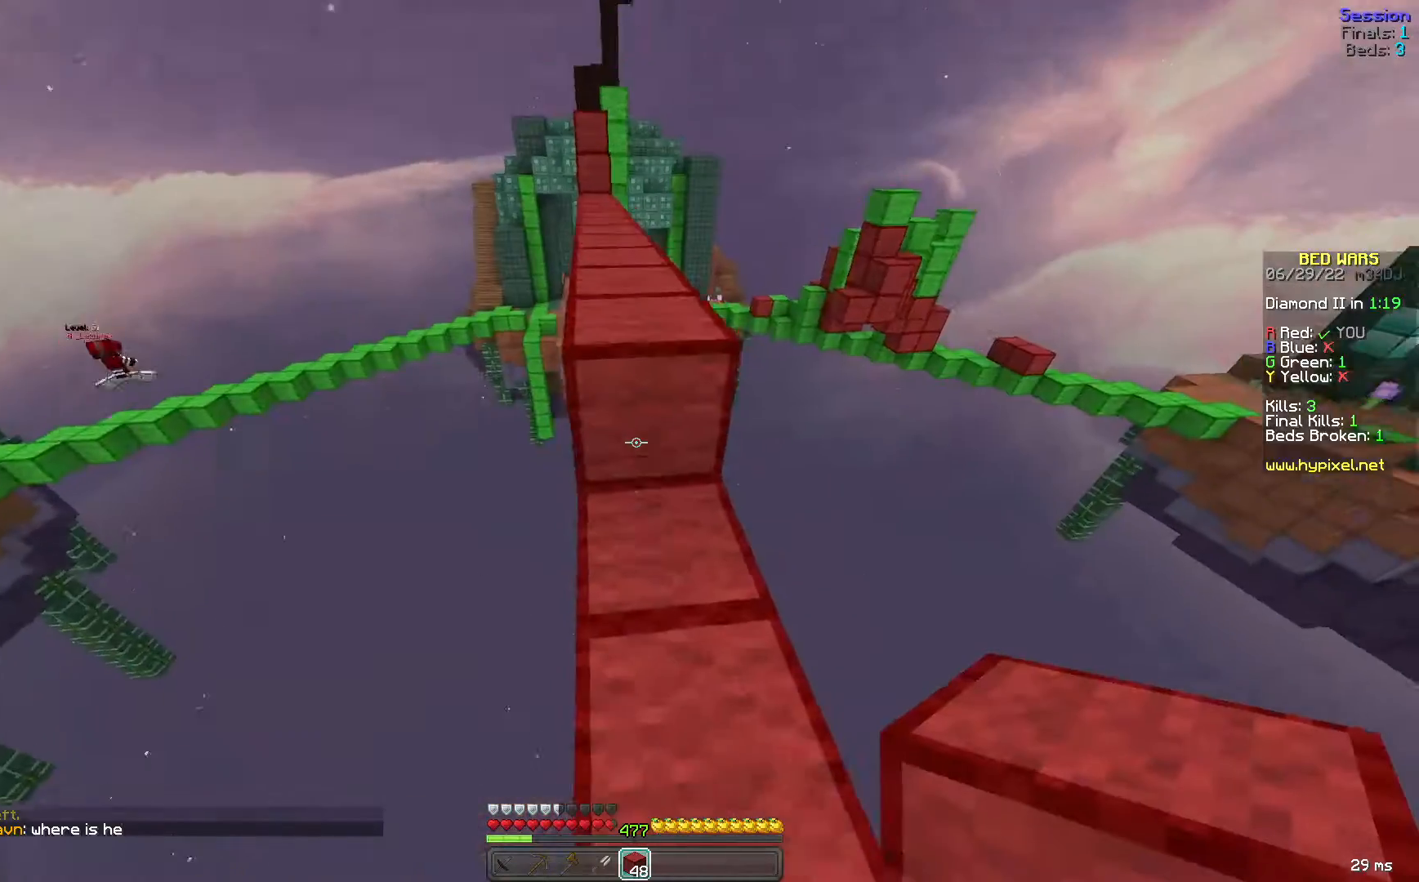
{"keys": ["space", "w"], "mouse": [], "events": [[360, "space", "up"], [440, "space", "down"]]}
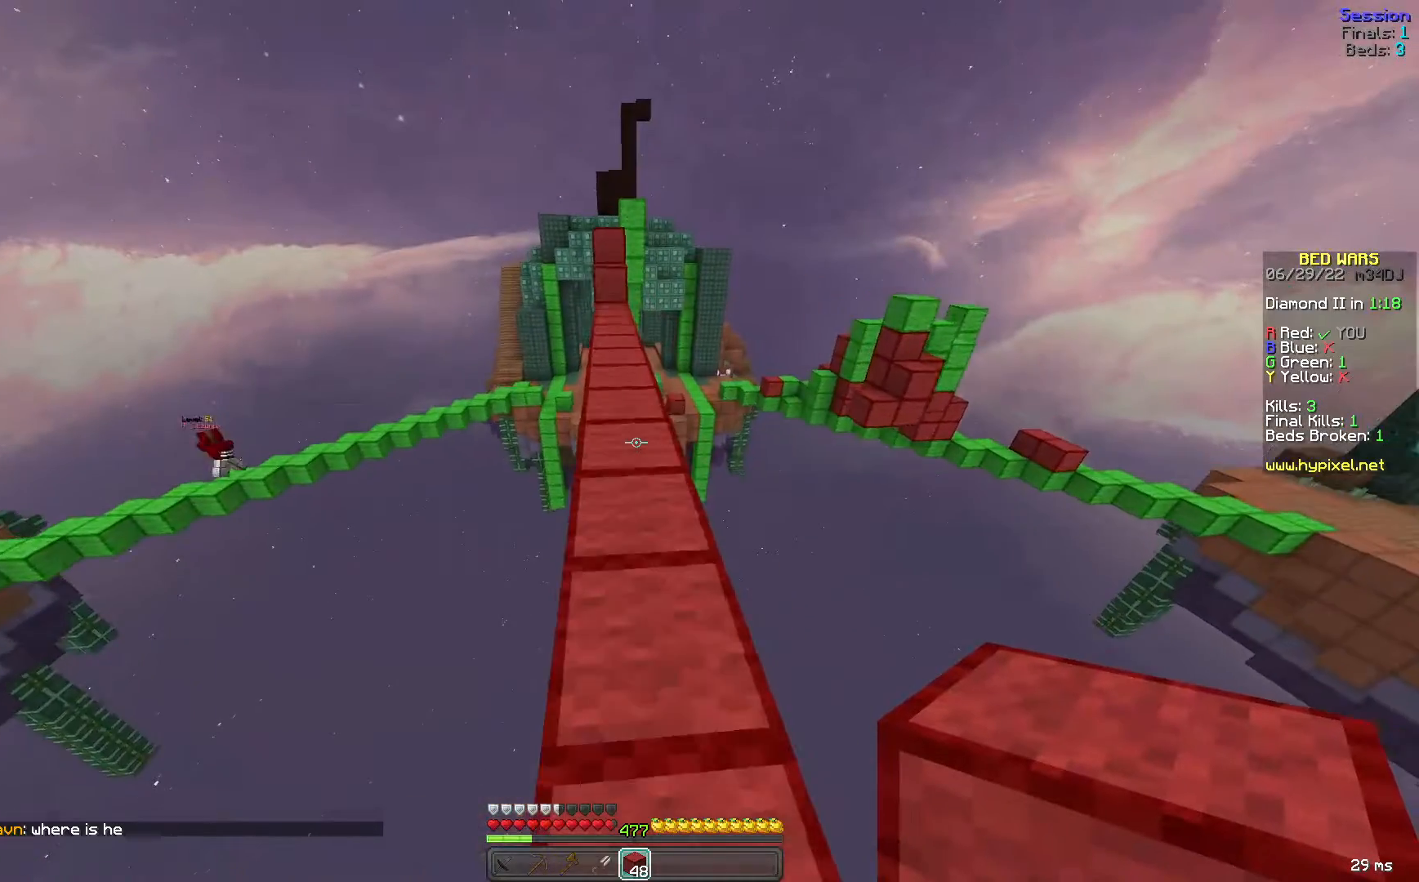
{"keys": ["space", "w"], "mouse": [], "events": []}
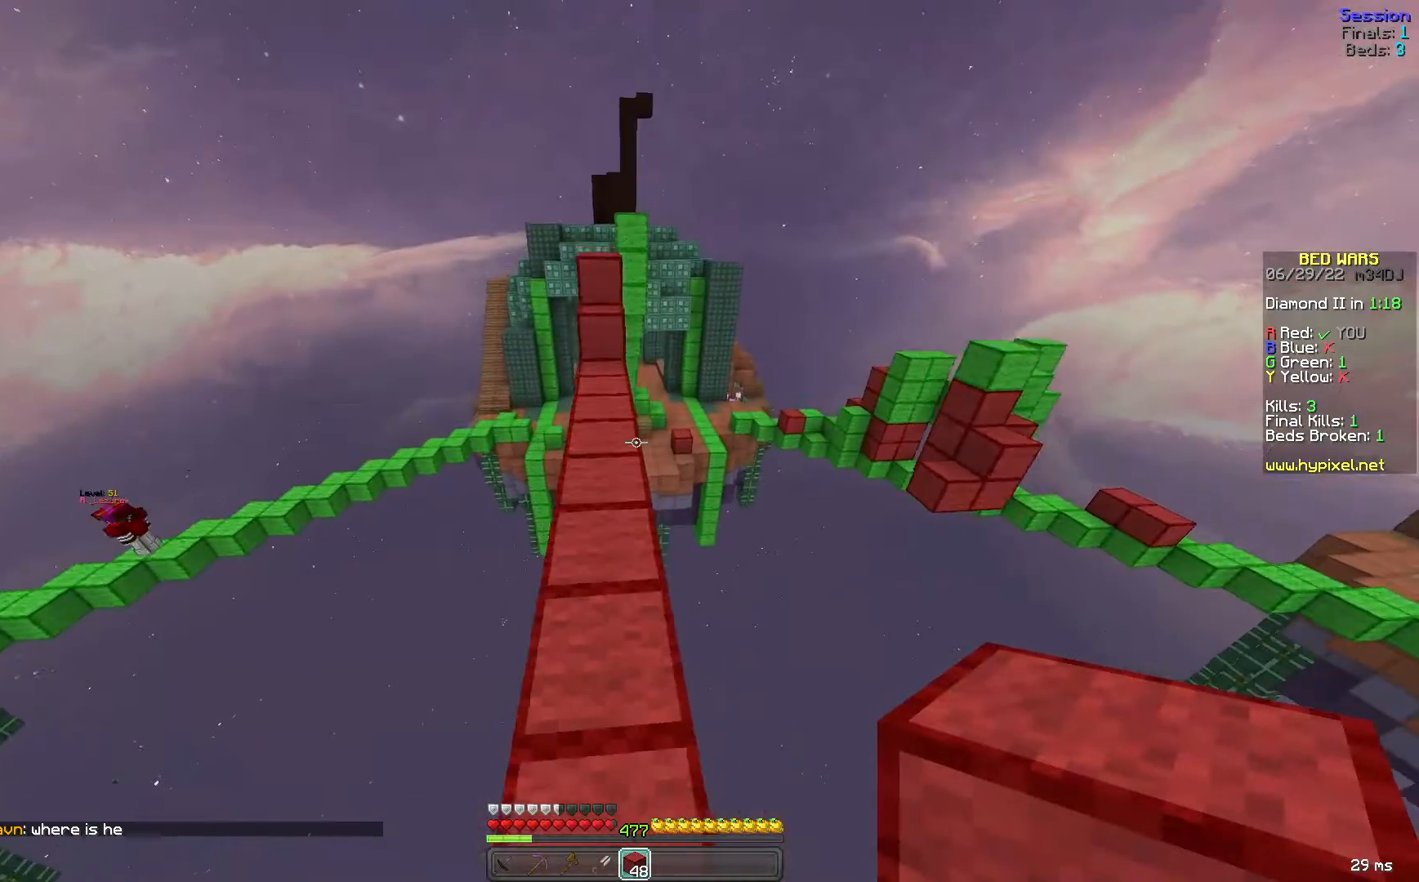
{"keys": ["a", "space", "w"], "mouse": [], "events": [[240, "a", "down"]]}
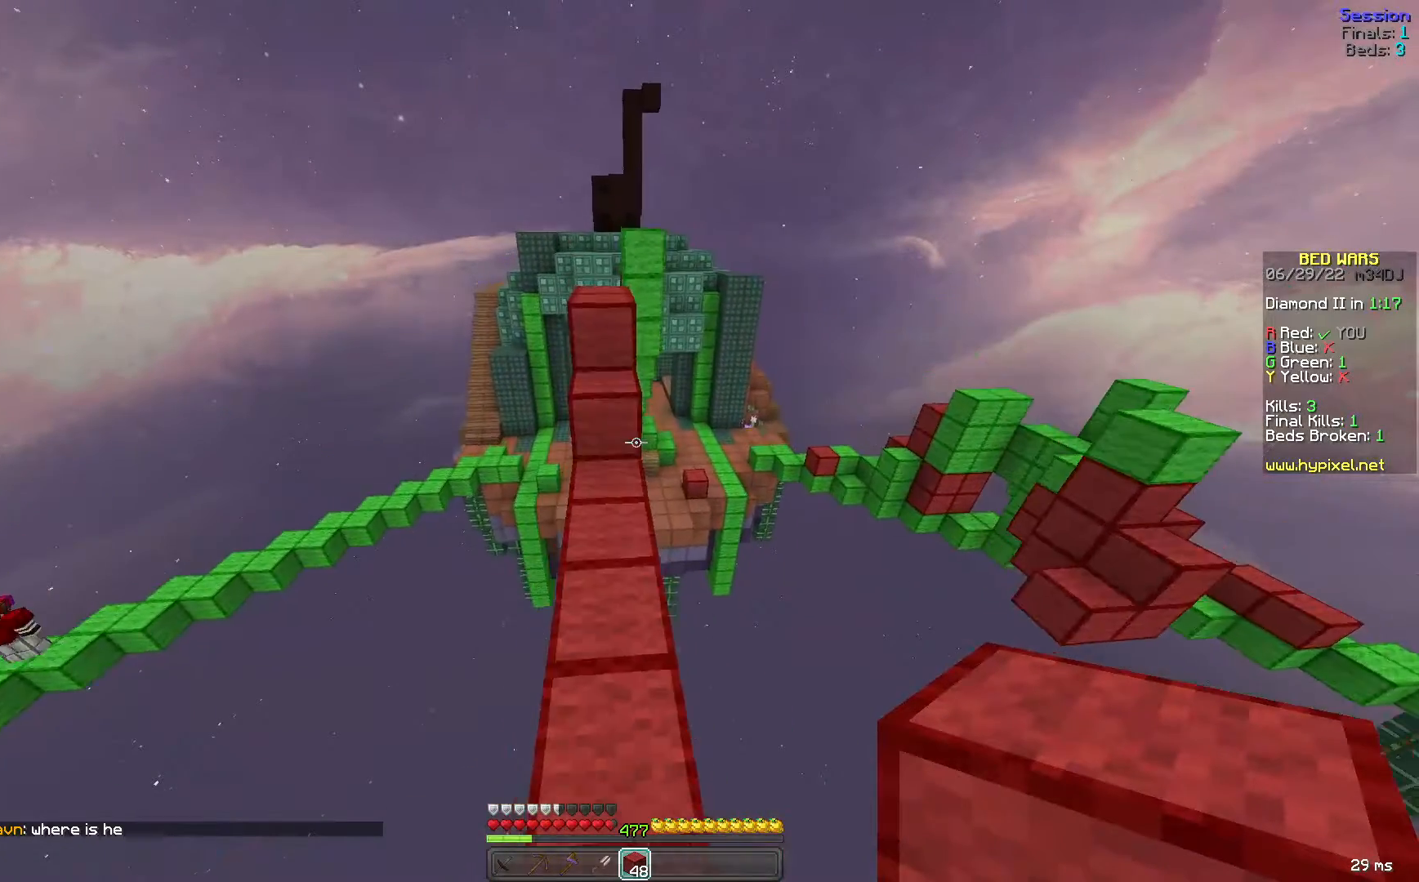
{"keys": ["w"], "mouse": [], "events": [[40, "a", "up"], [40, "space", "up"], [160, "mouse_right", "down"], [160, "space", "down"], [280, "mouse_right", "up"], [480, "space", "up"]]}
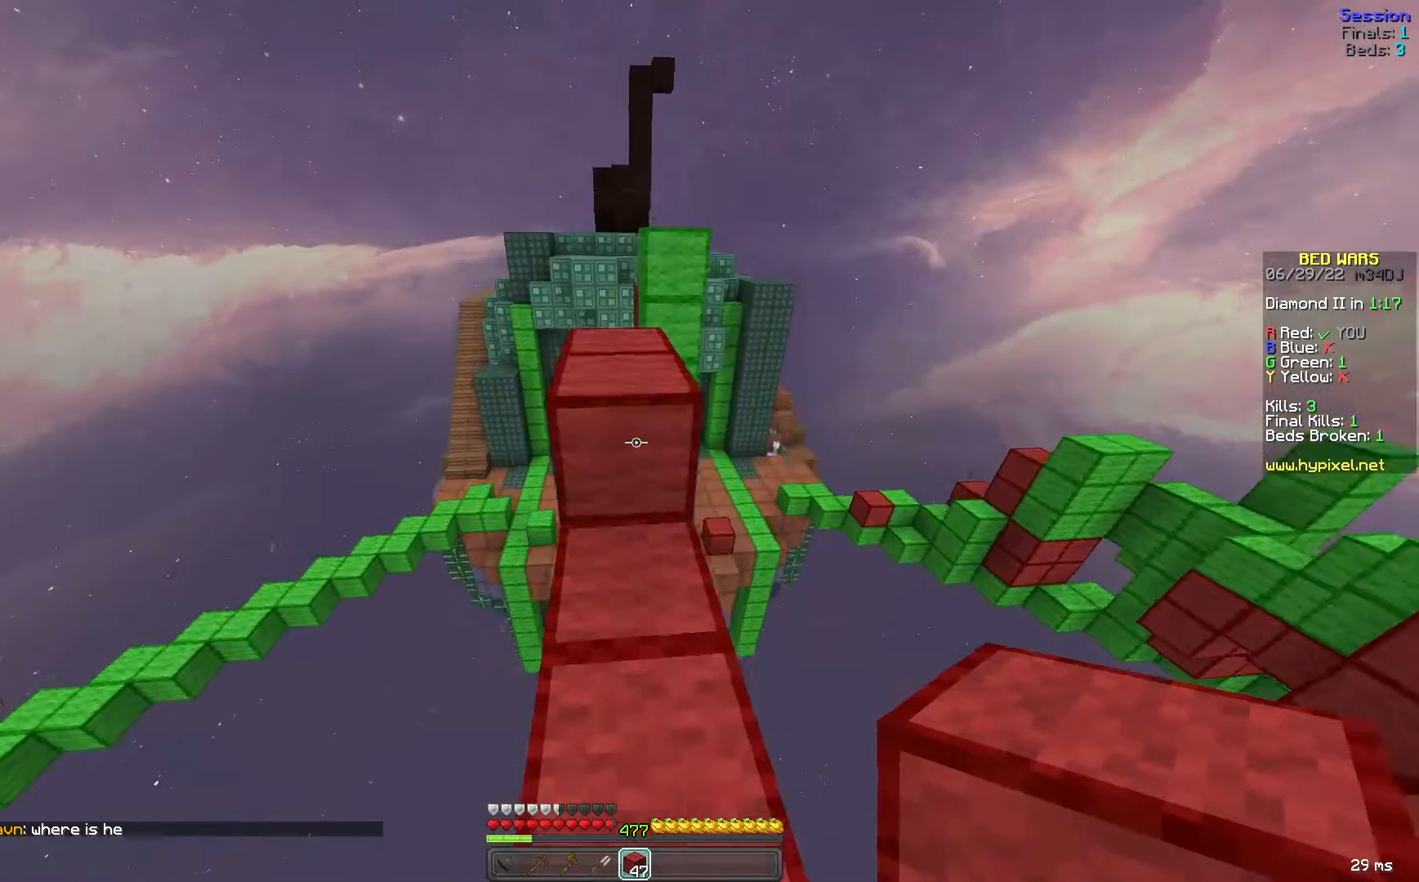
{"keys": ["a", "w"], "mouse": [], "events": [[160, "space", "down"], [400, "a", "down"], [440, "space", "up"]]}
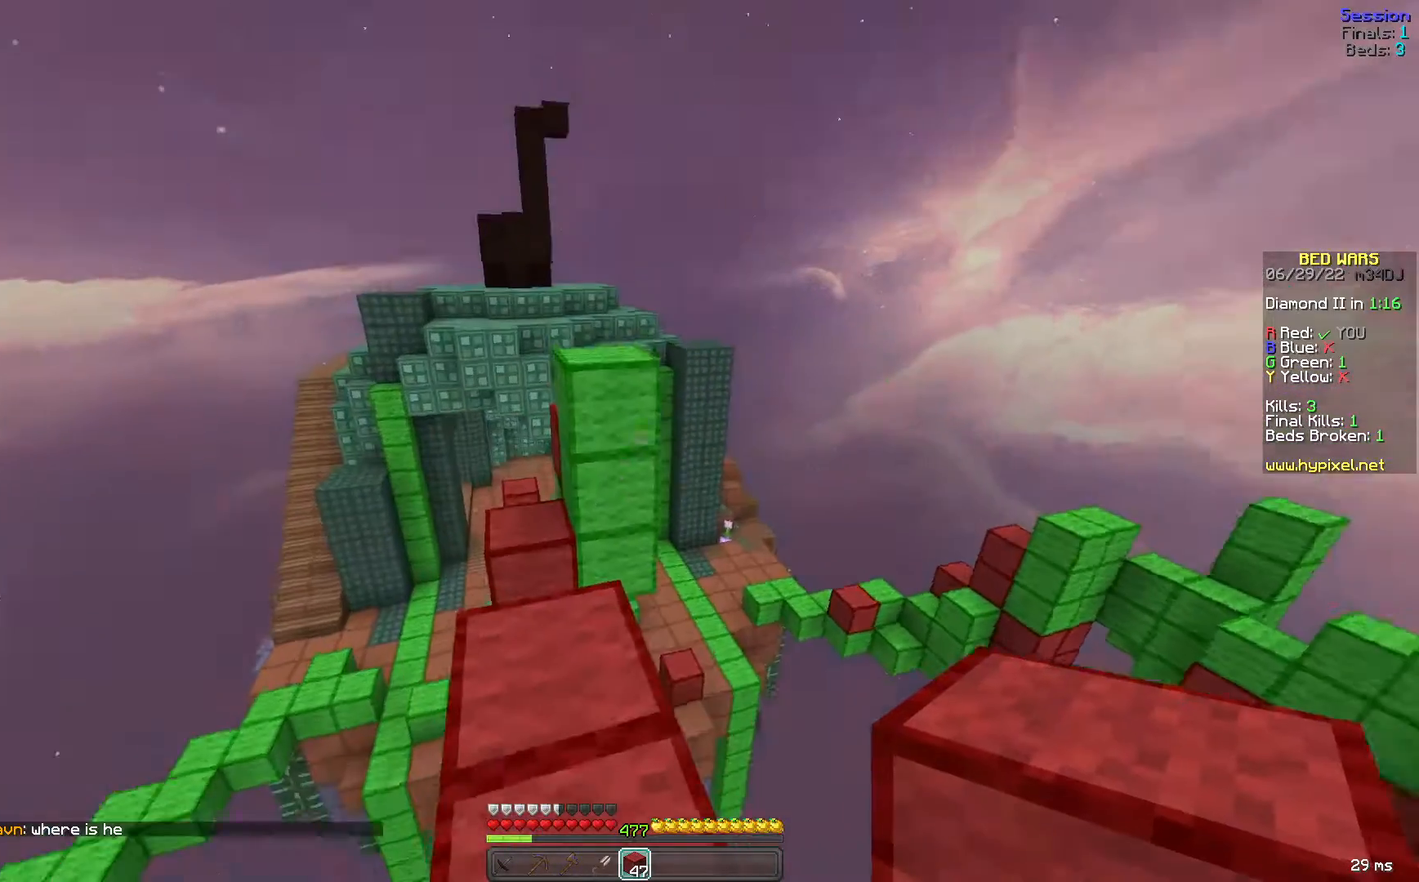
{"keys": ["a", "space", "w"], "mouse": [], "events": [[120, "a", "up"], [360, "mouse_right", "down"], [480, "mouse_right", "up"], [480, "space", "down"], [520, "a", "down"]]}
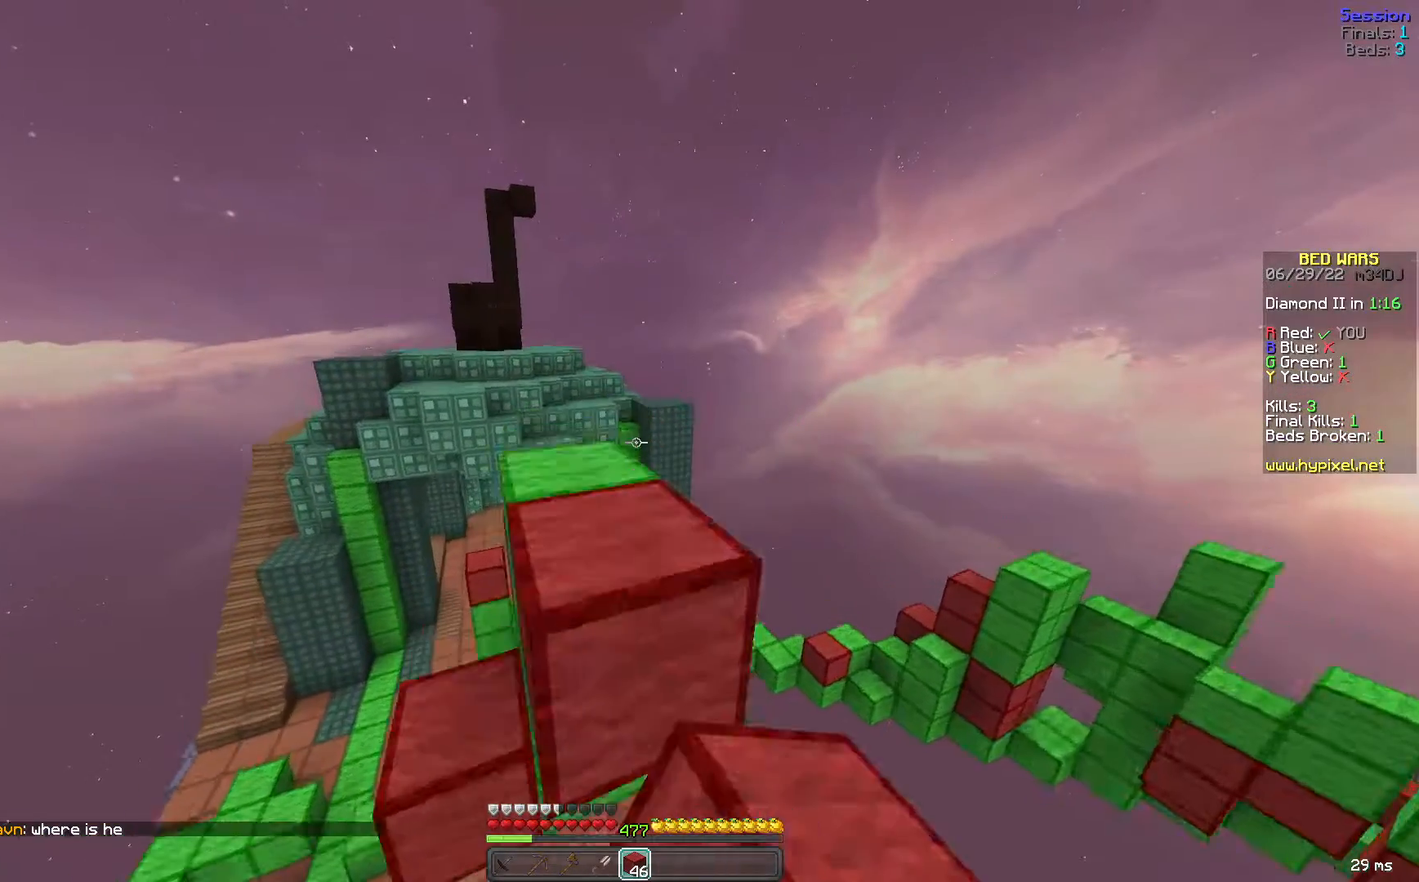
{"keys": ["a", "w"], "mouse": [], "events": [[200, "a", "up"], [240, "space", "up"], [360, "a", "down"]]}
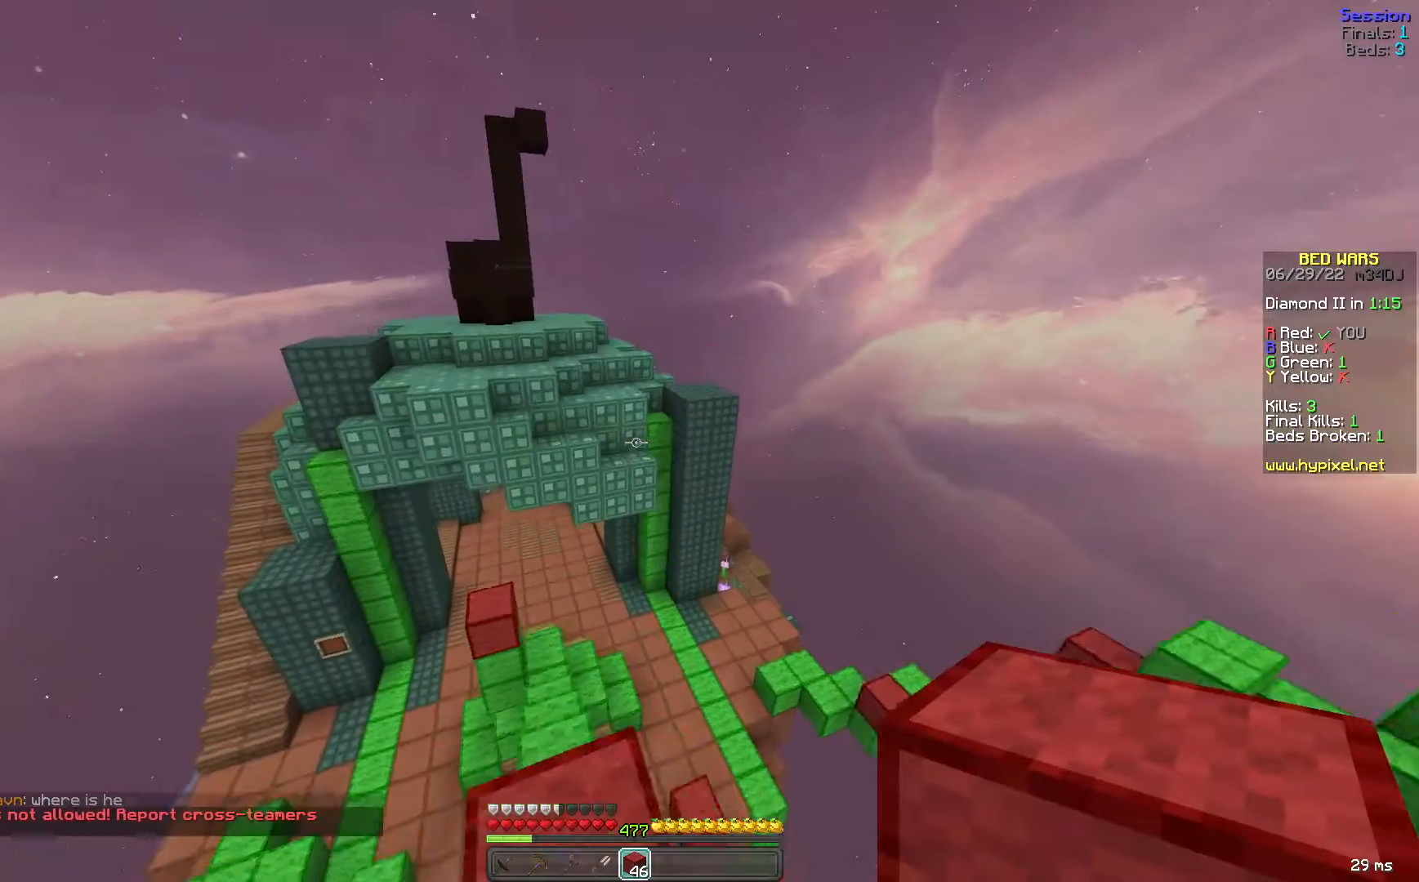
{"keys": ["a", "w"], "mouse": ["right"], "events": [[40, "a", "up"], [160, "a", "down"], [360, "mouse_right", "down"], [400, "mouse_right", "up"], [520, "mouse_right", "down"]]}
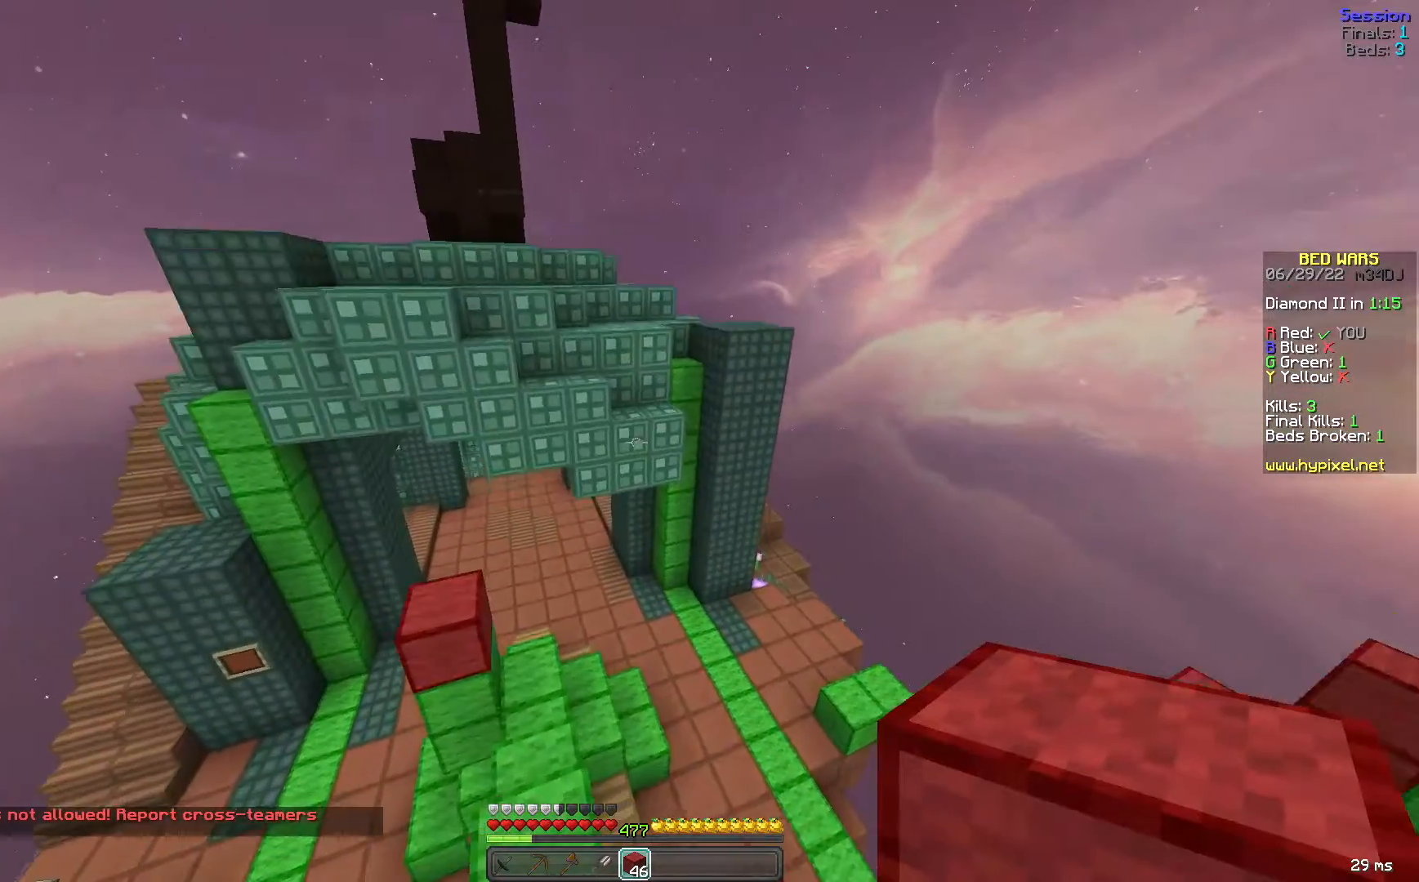
{"keys": ["w"], "mouse": ["right"], "events": [[40, "a", "up"], [200, "a", "down"], [200, "mouse_right", "up"], [320, "mouse_right", "down"], [440, "a", "up"]]}
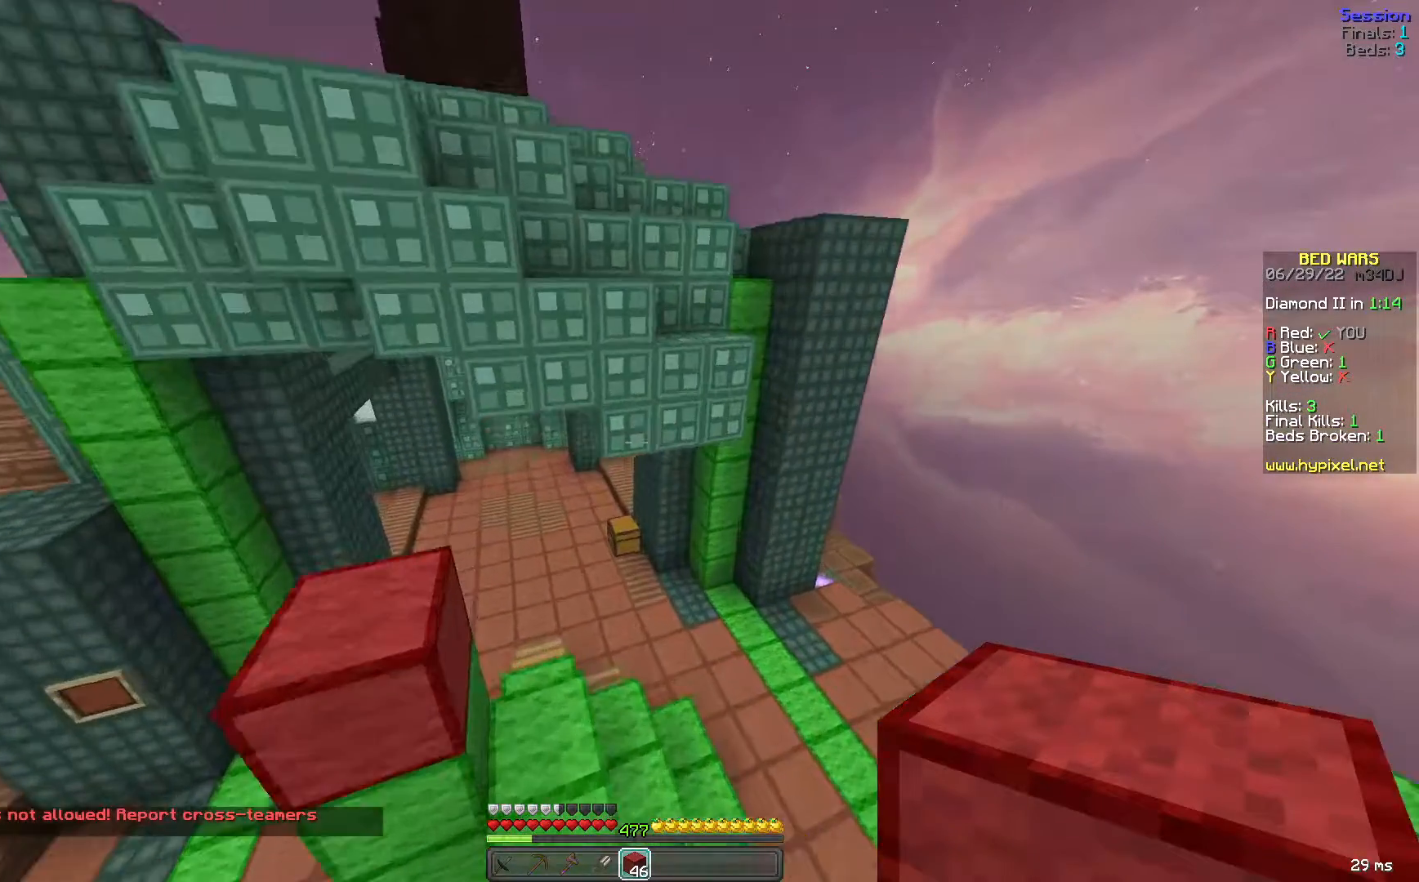
{"keys": ["w"], "mouse": [], "events": [[200, "mouse_right", "up"], [280, "d", "down"], [520, "d", "up"]]}
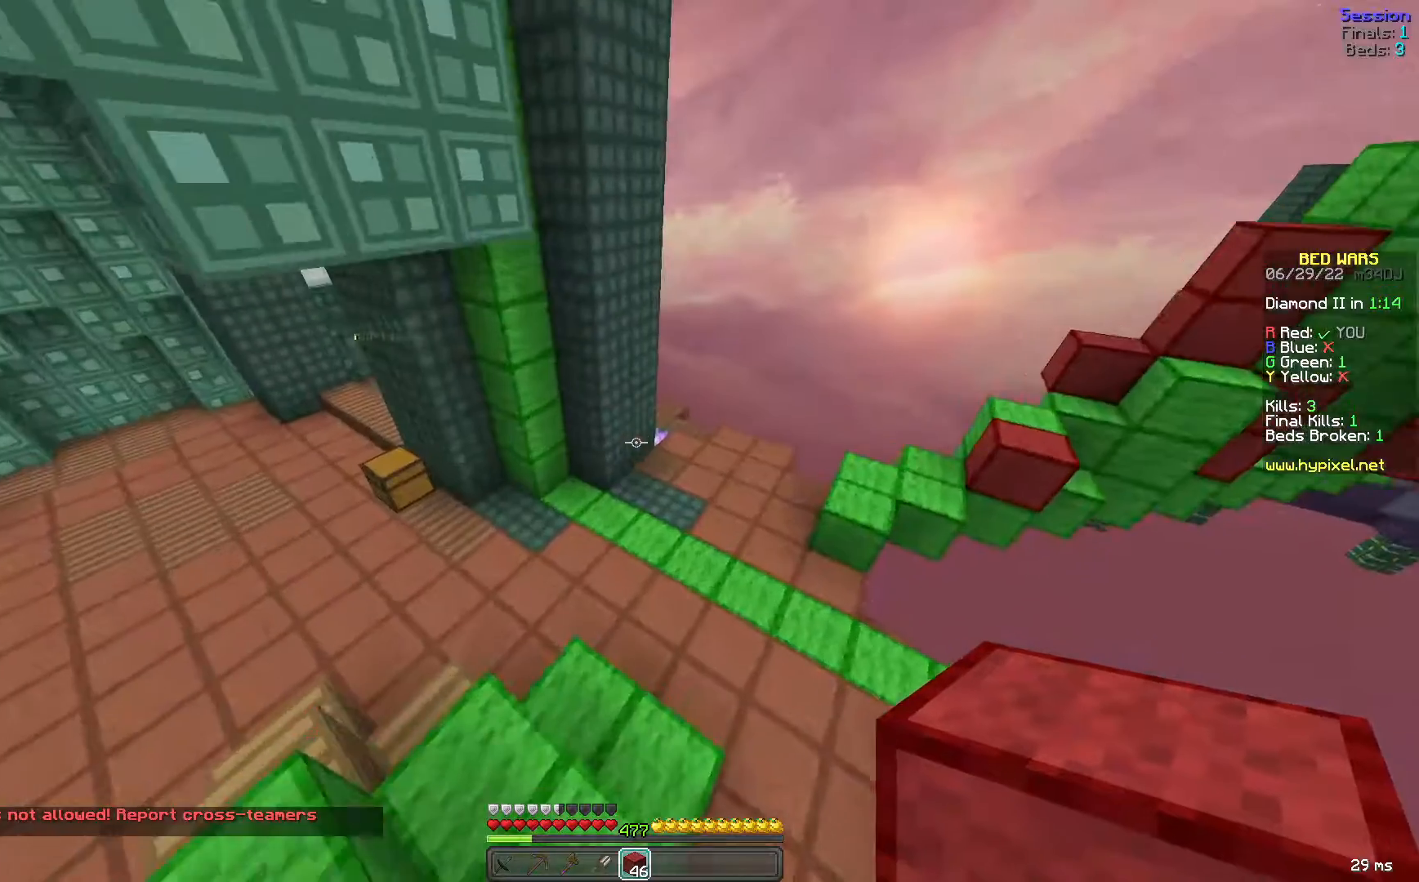
{"keys": ["a", "d", "w"], "mouse": [], "events": [[160, "space", "down"], [200, "mouse_right", "down"], [240, "d", "down"], [360, "a", "down"], [440, "mouse_right", "up"], [480, "space", "up"]]}
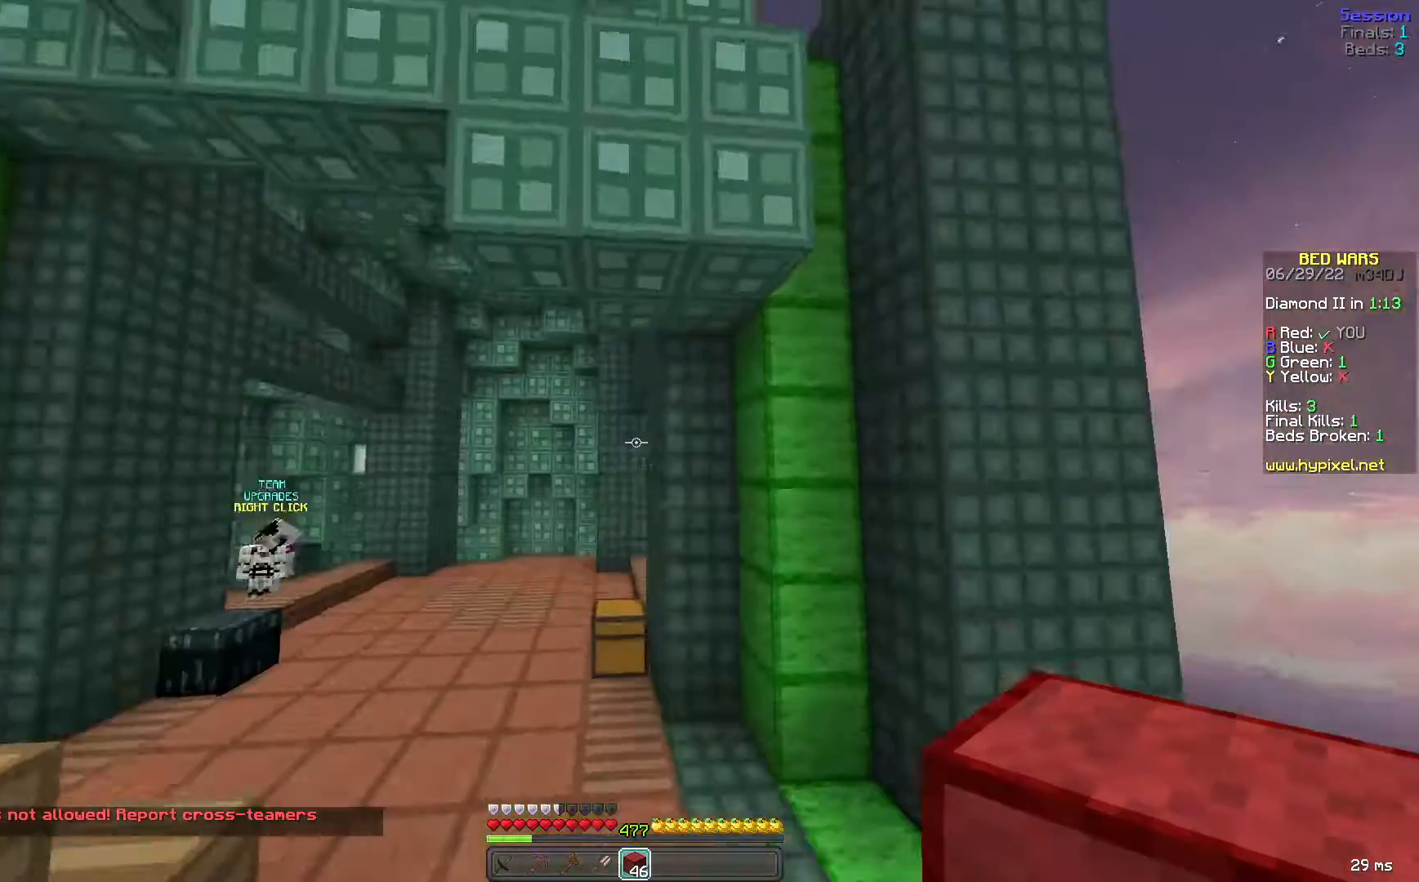
{"keys": ["d", "w"], "mouse": [], "events": [[80, "a", "up"]]}
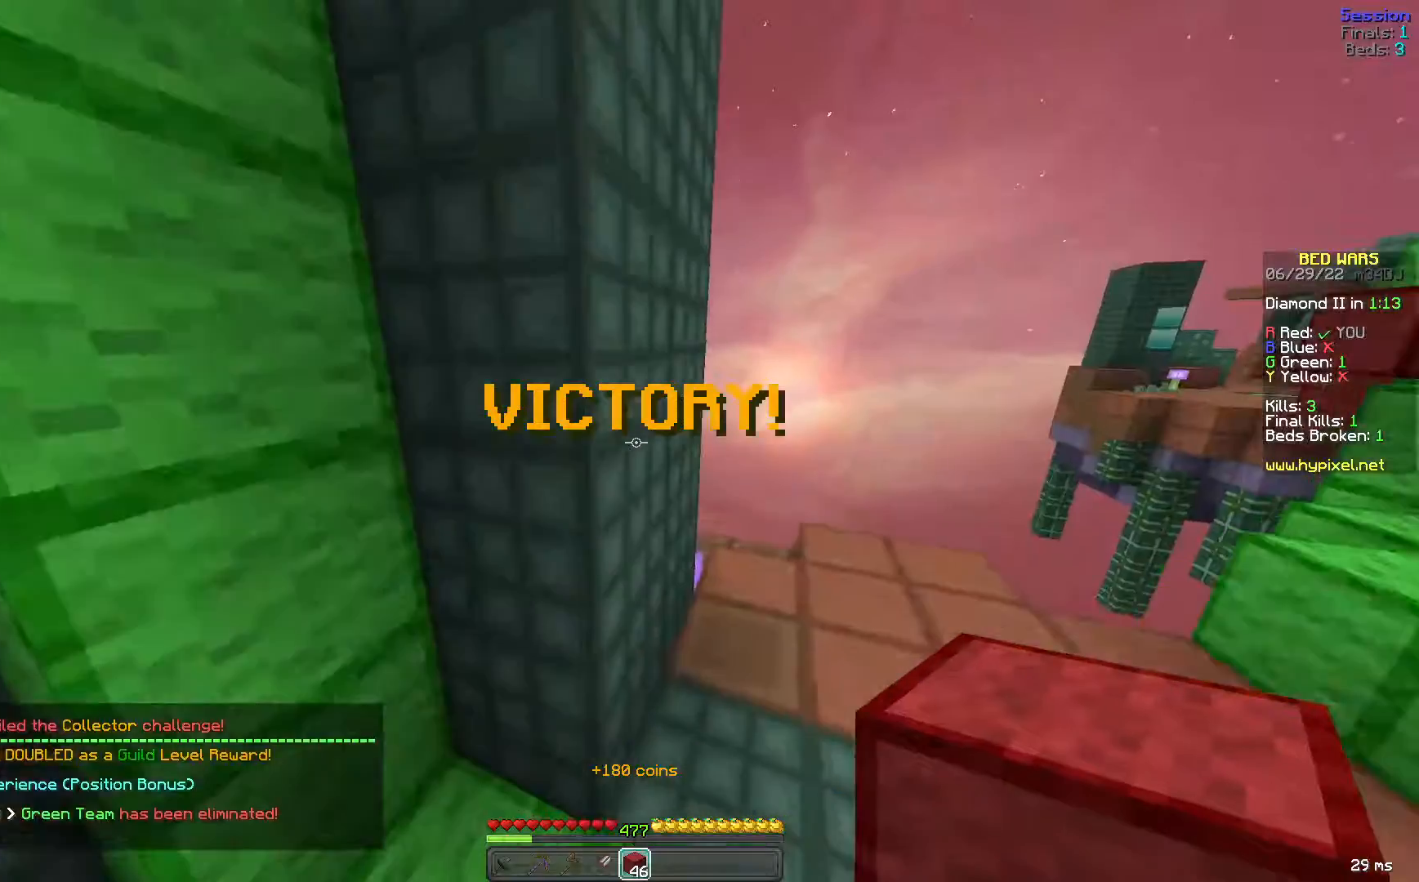
{"keys": ["a", "d", "w"], "mouse": [], "events": [[440, "a", "down"]]}
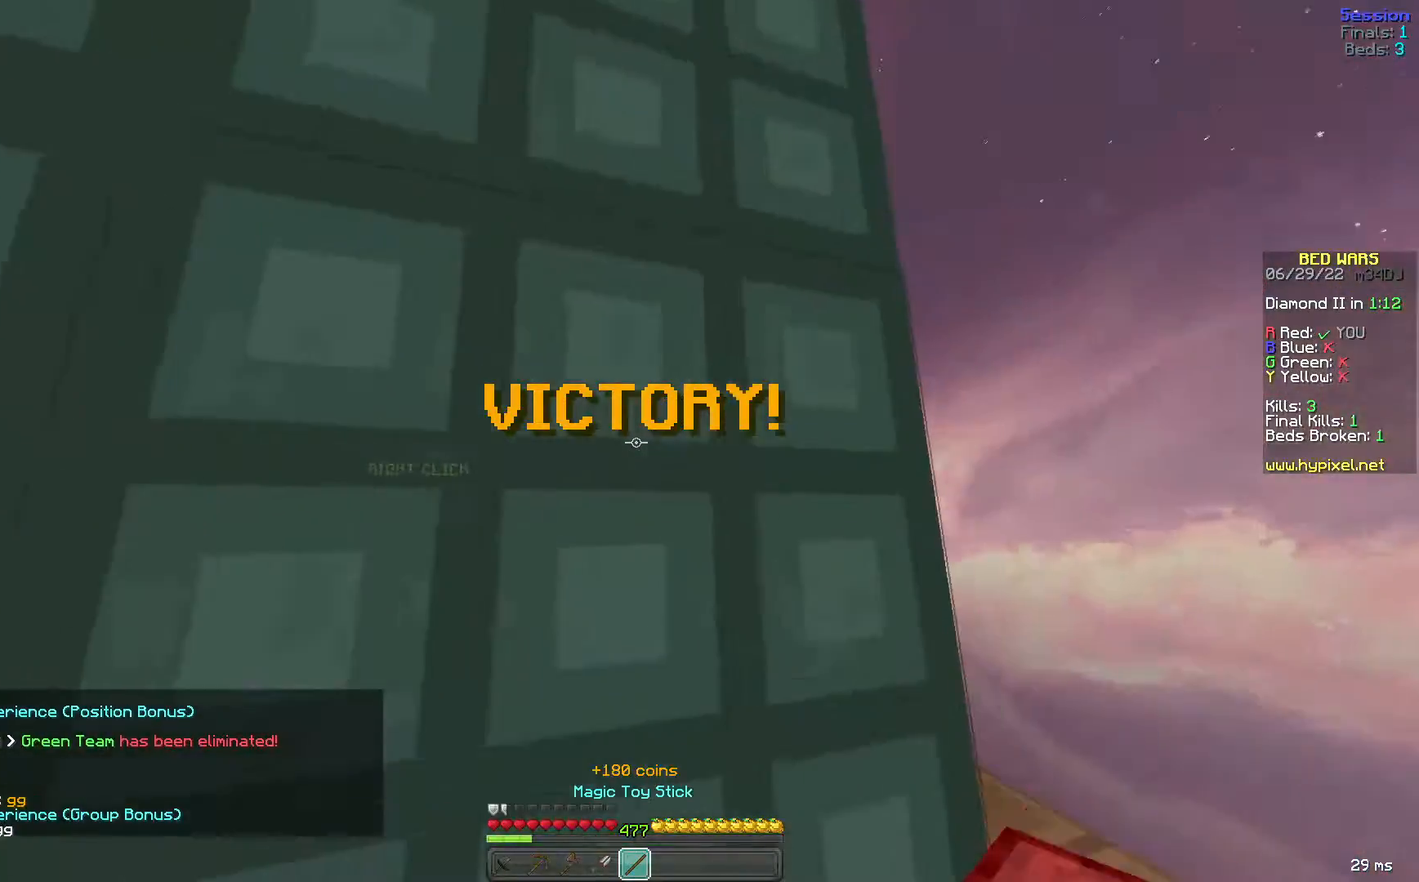
{"keys": ["a", "w"], "mouse": [], "events": [[80, "w", "up"], [240, "d", "up"], [440, "w", "down"]]}